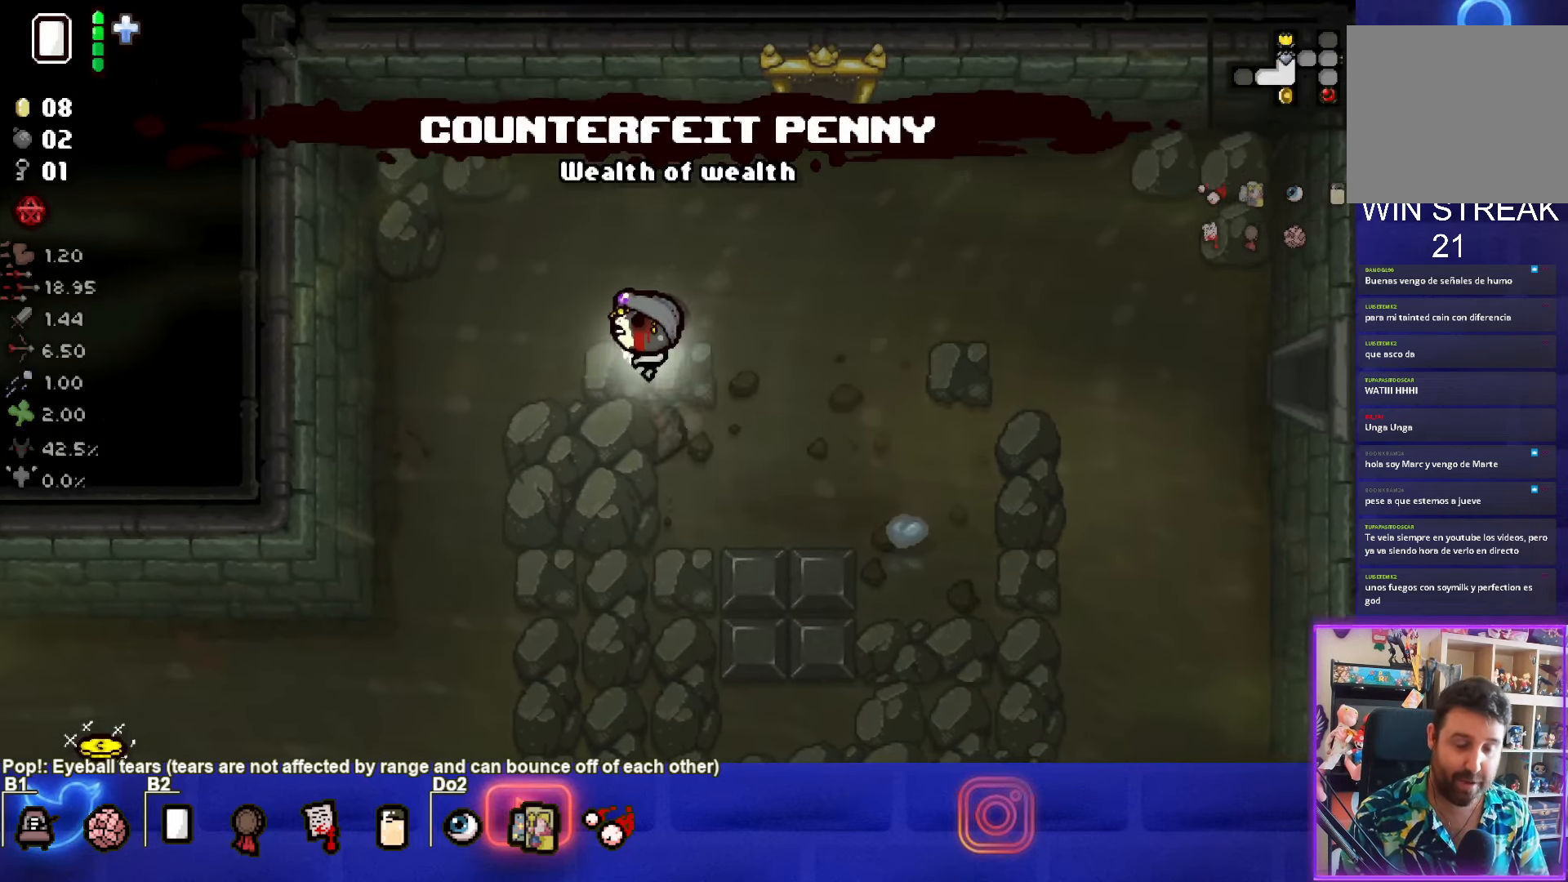
Gameplay with a controller (PlayStation layout); each line is a JSON object with the inputs held at the frame after it. "events" lists button and stick changes between this image and that frame as [ms after this image, input, new state], when the widget could be followed in between. Not read: right_stick.
{"buttons": [], "left_stick": "down-left", "events": []}
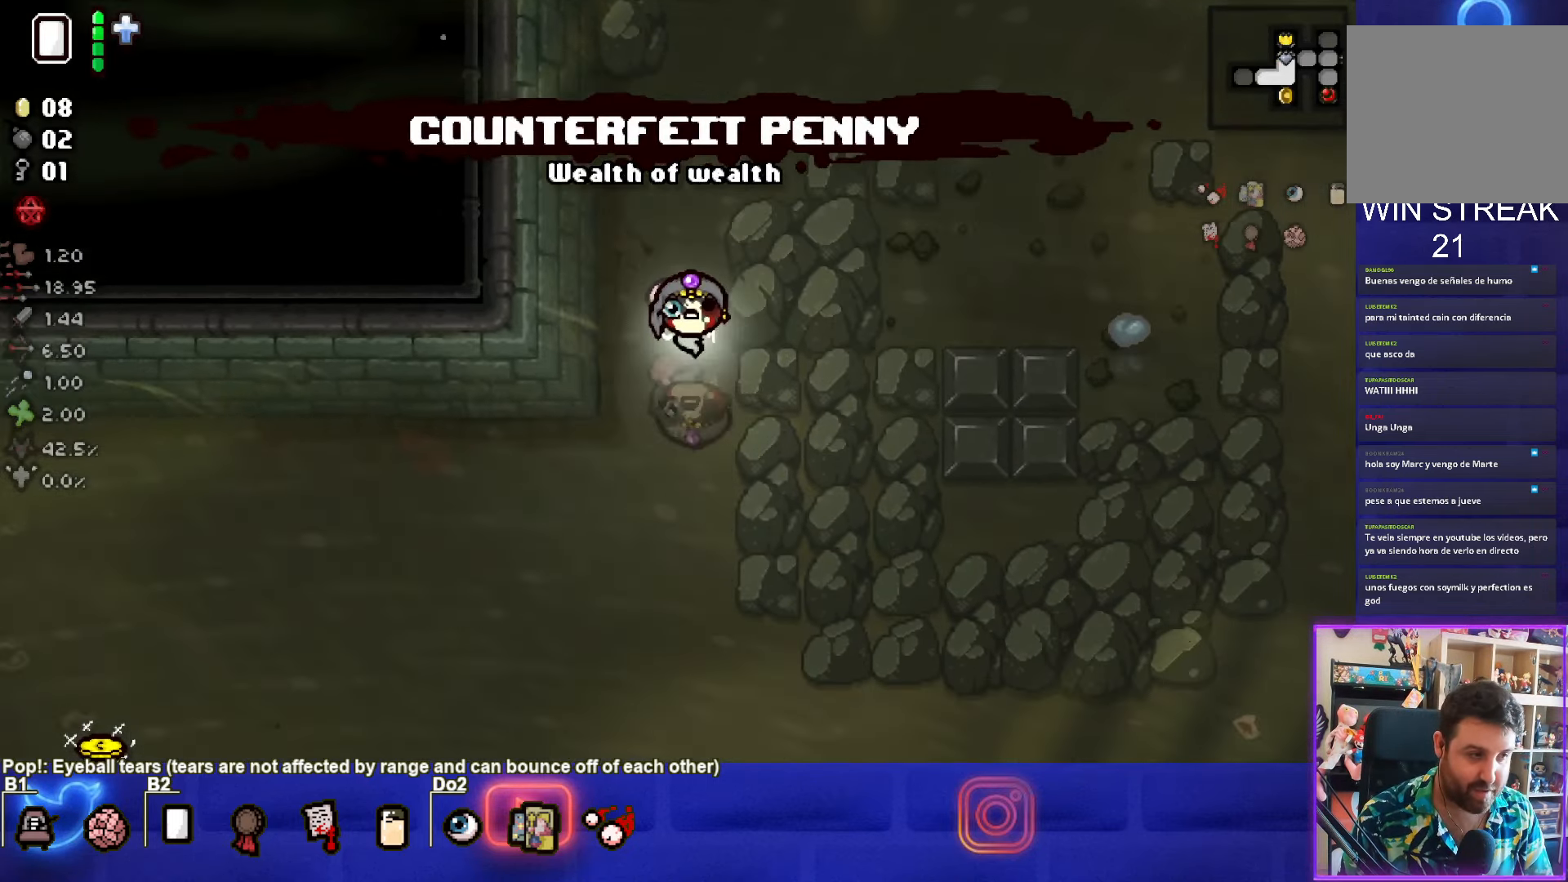
{"buttons": [], "left_stick": "down-left", "events": []}
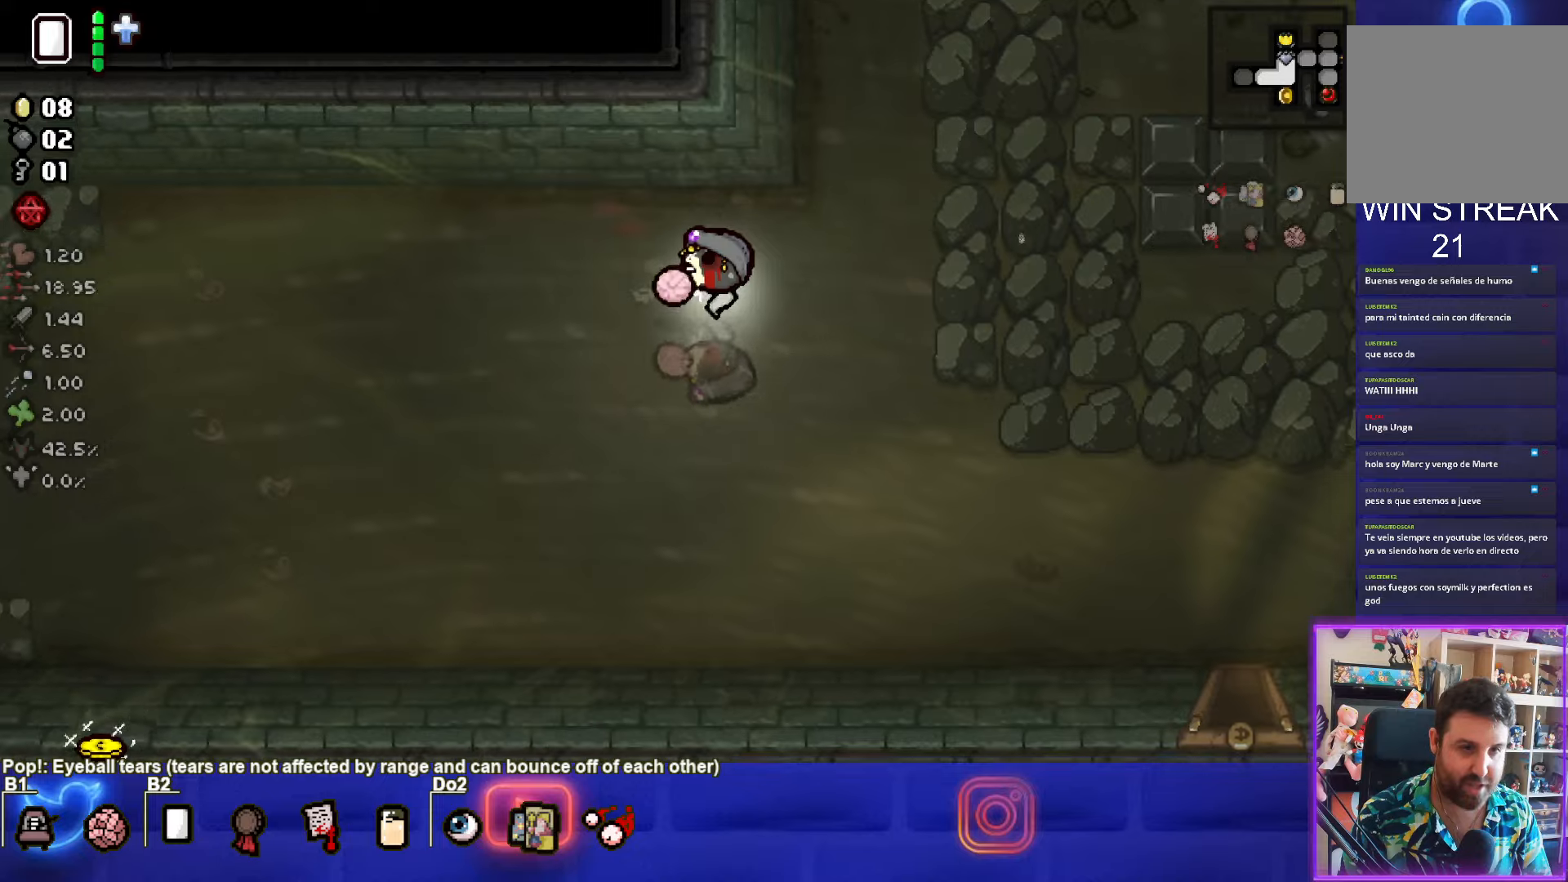
{"buttons": [], "left_stick": "left", "events": [[467, "left_stick", "left"]]}
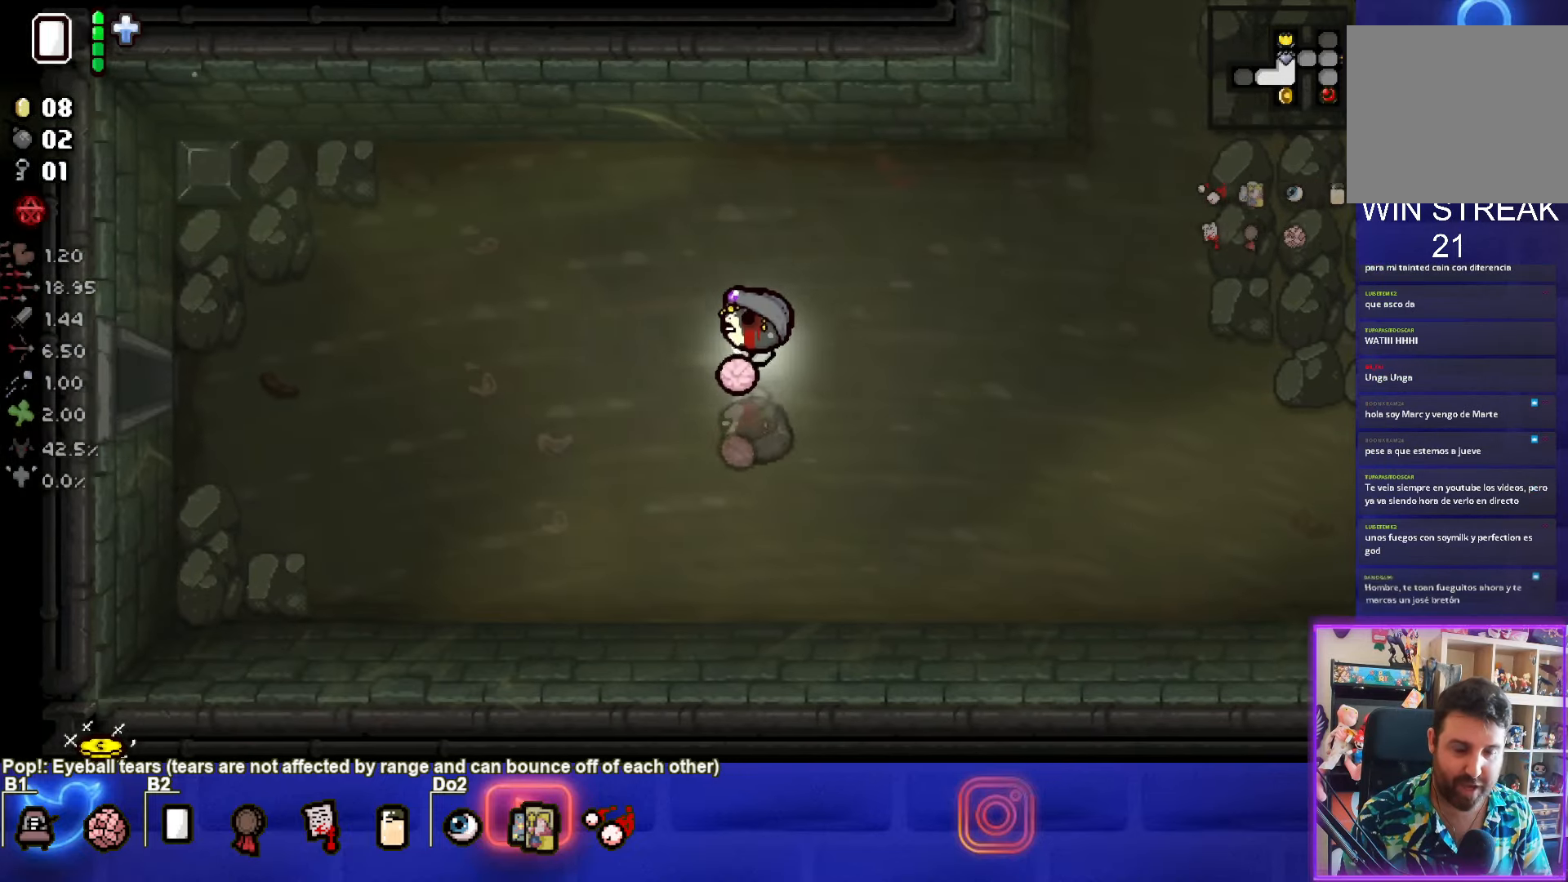
{"buttons": [], "left_stick": "left", "events": []}
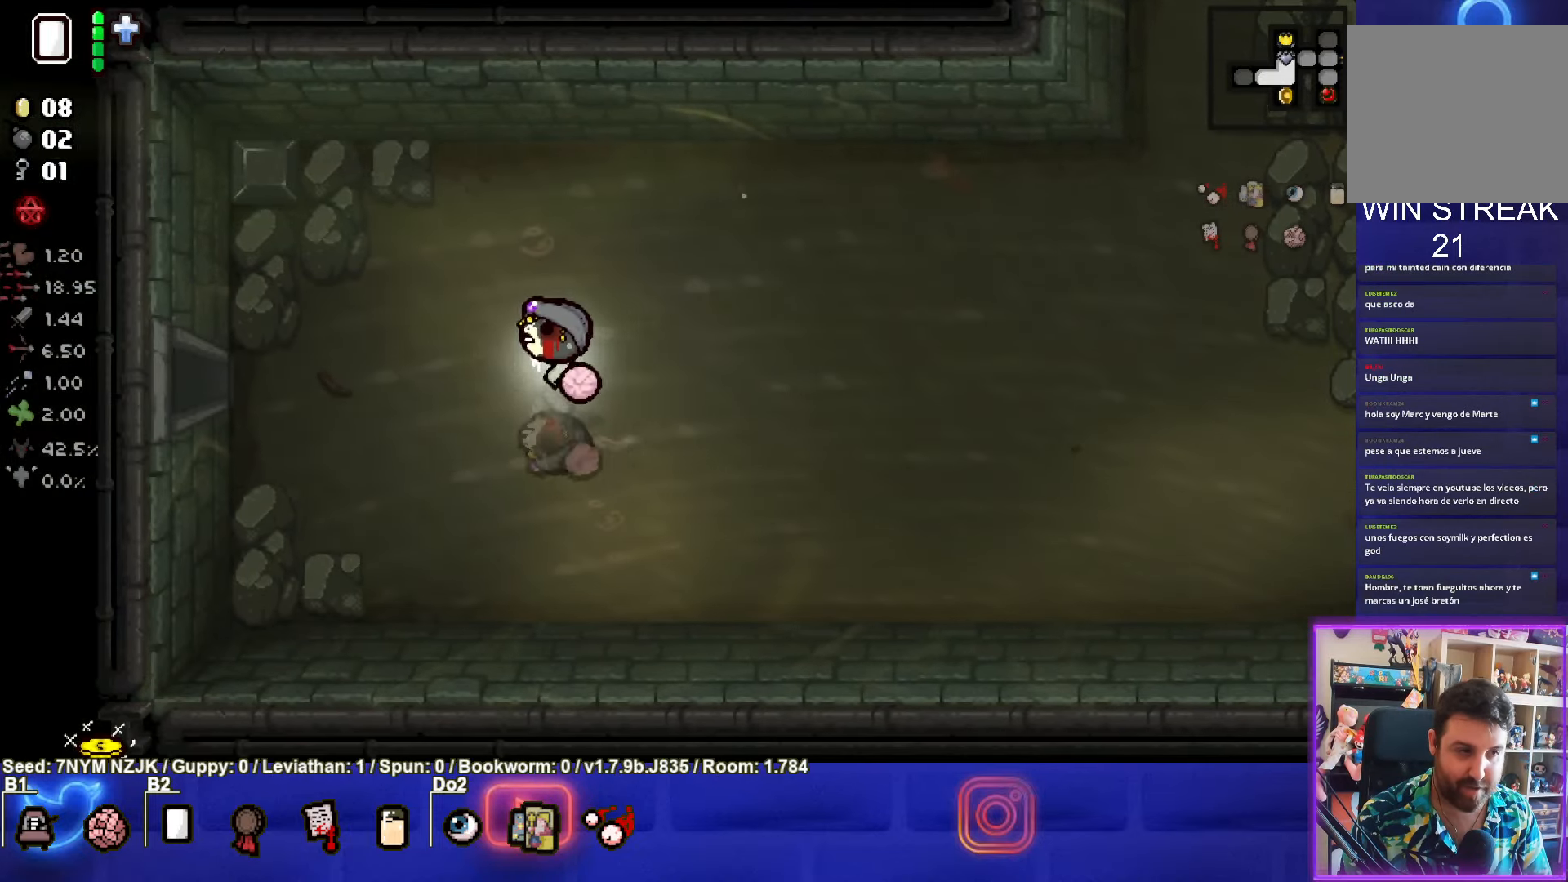
{"buttons": [], "left_stick": "left", "events": []}
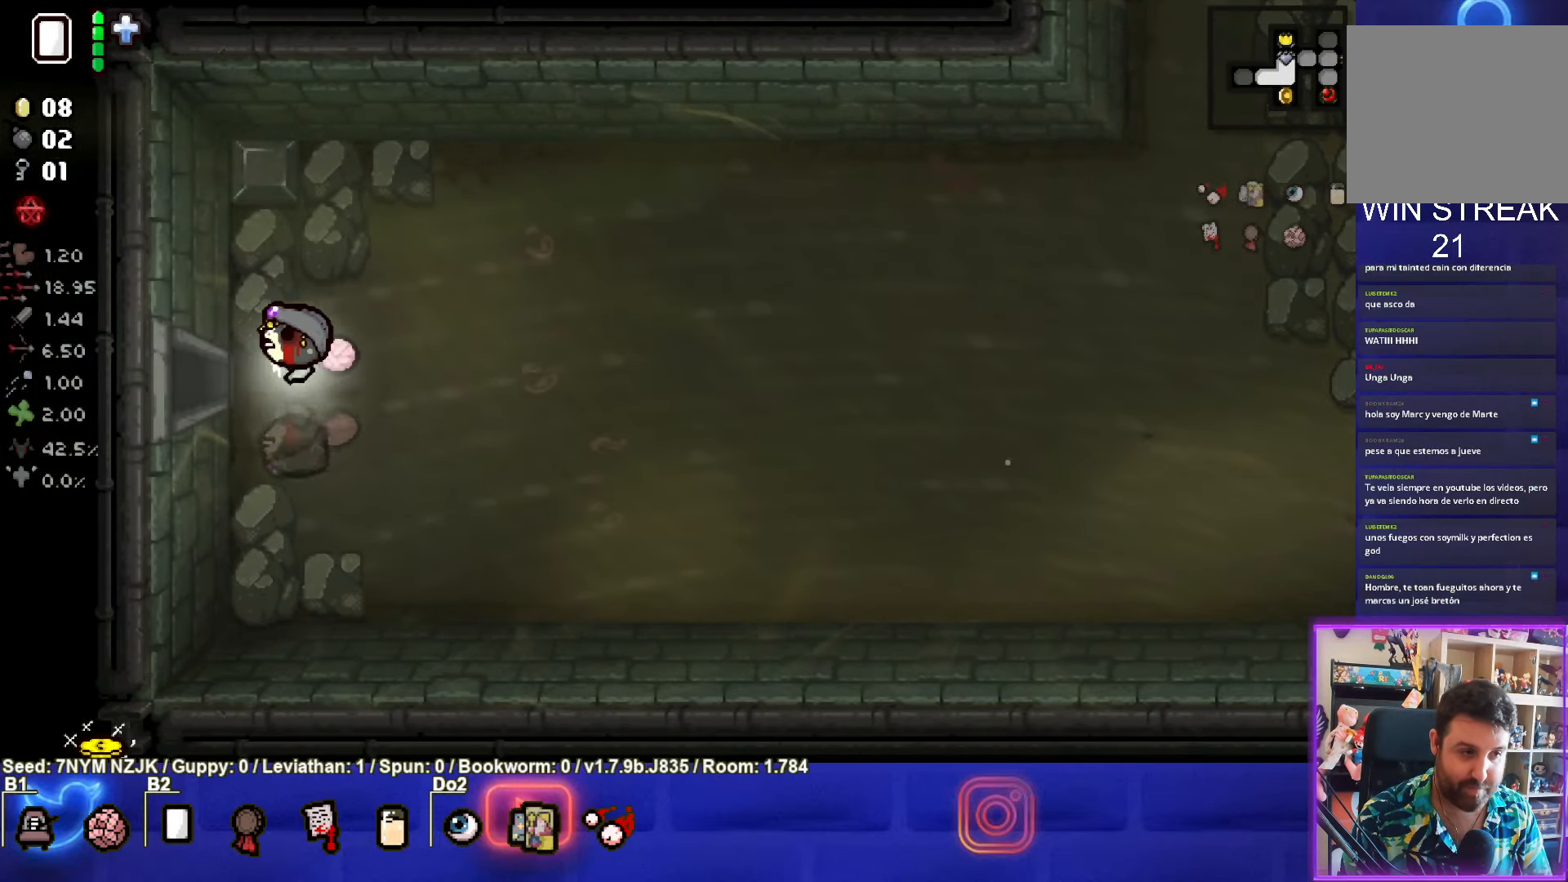
{"buttons": ["SQUARE"], "left_stick": "center", "events": [[300, "SQUARE", "down"], [300, "left_stick", "center"]]}
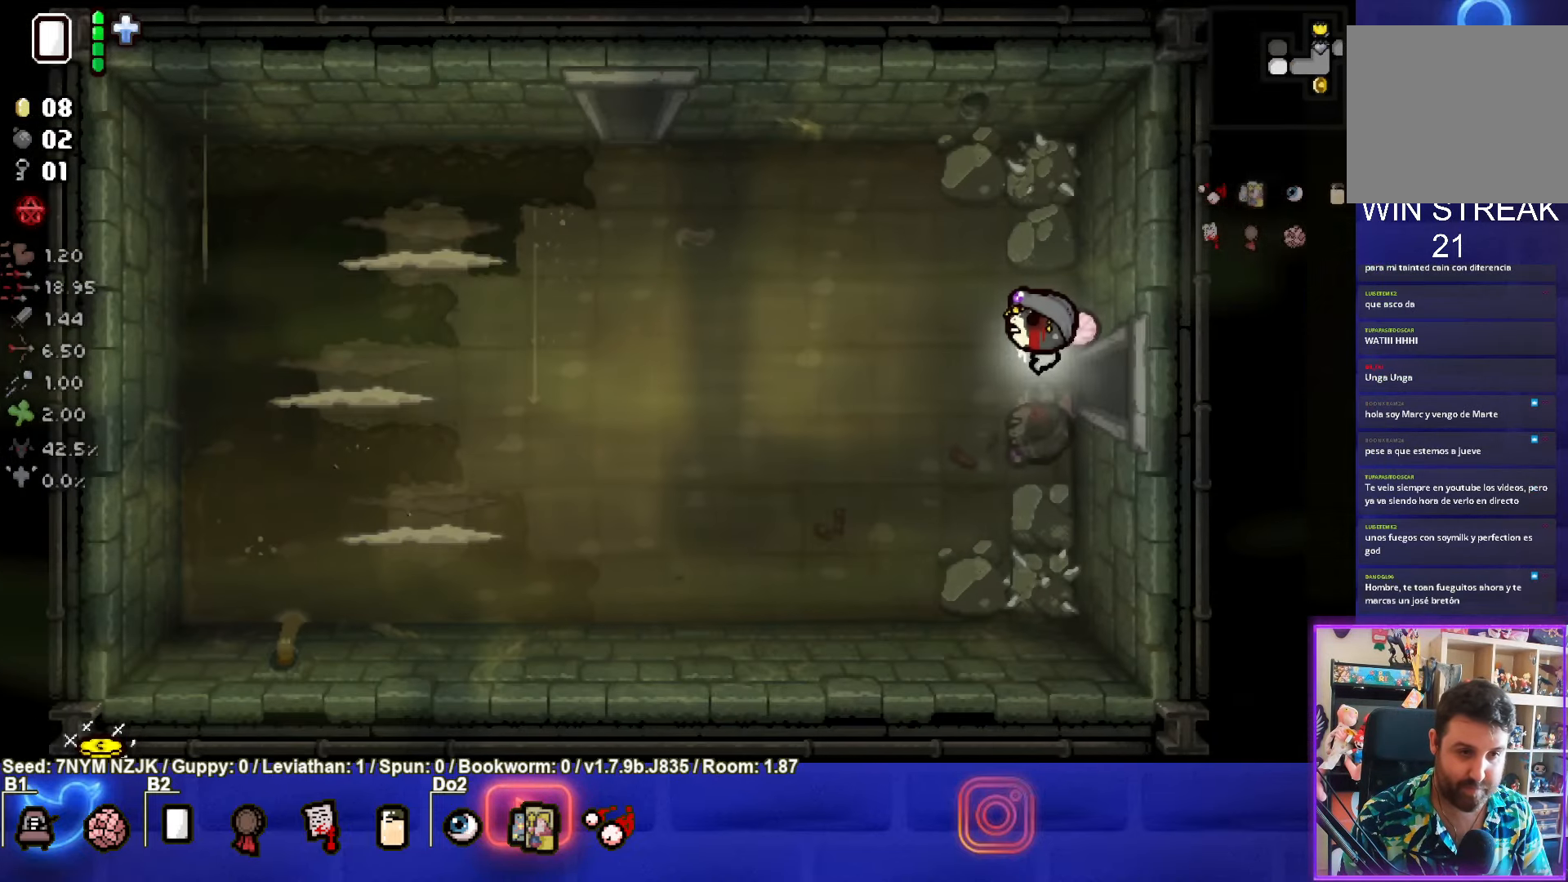
{"buttons": ["SQUARE"], "left_stick": "left", "events": [[167, "left_stick", "left"]]}
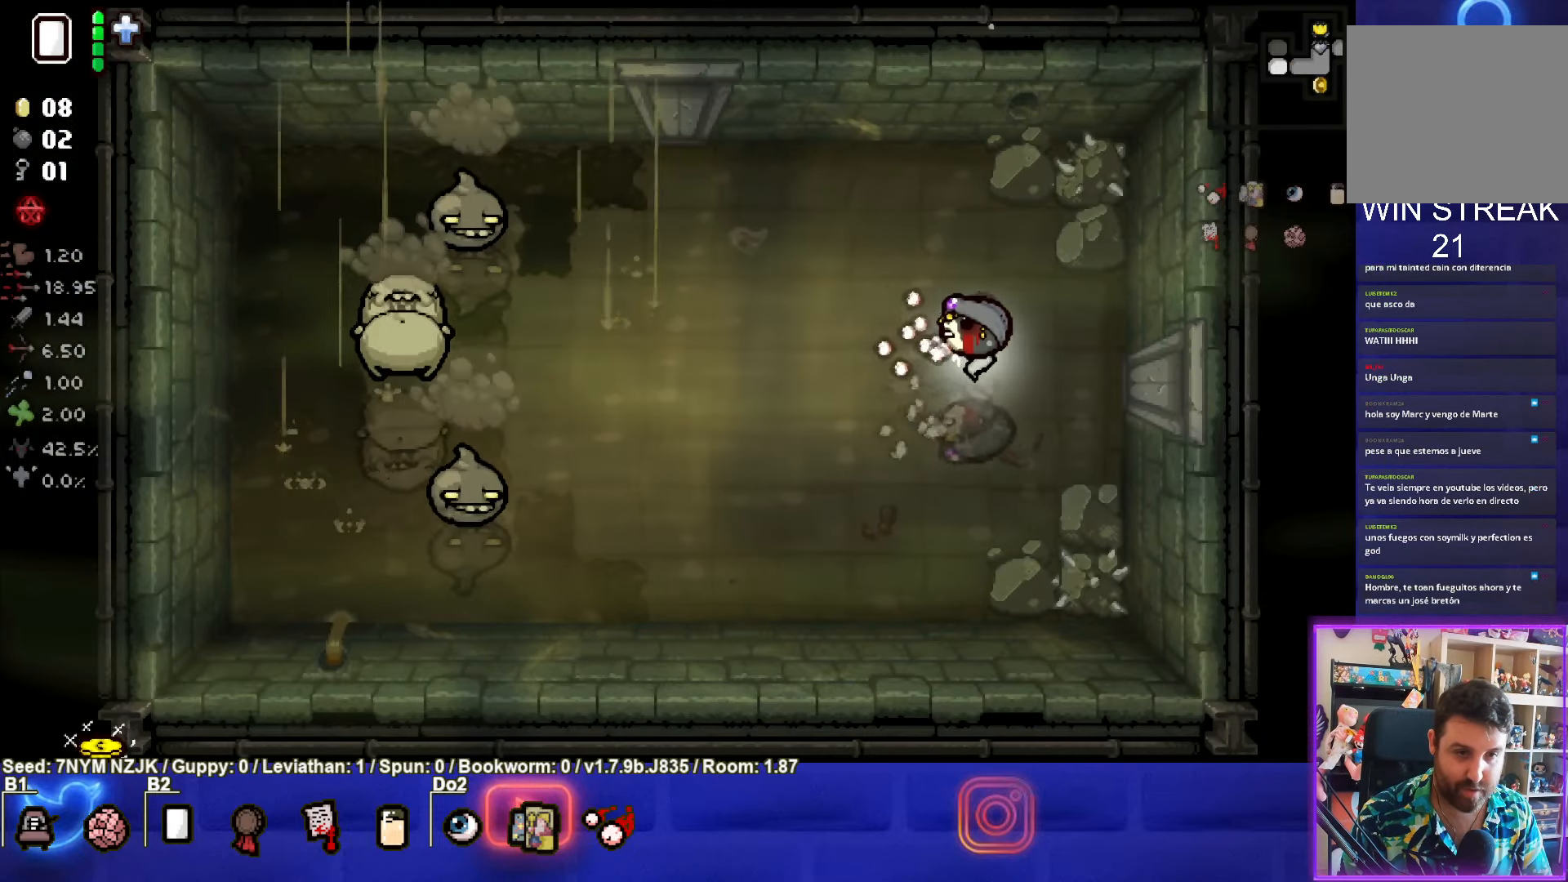
{"buttons": ["SQUARE"], "left_stick": "left", "events": []}
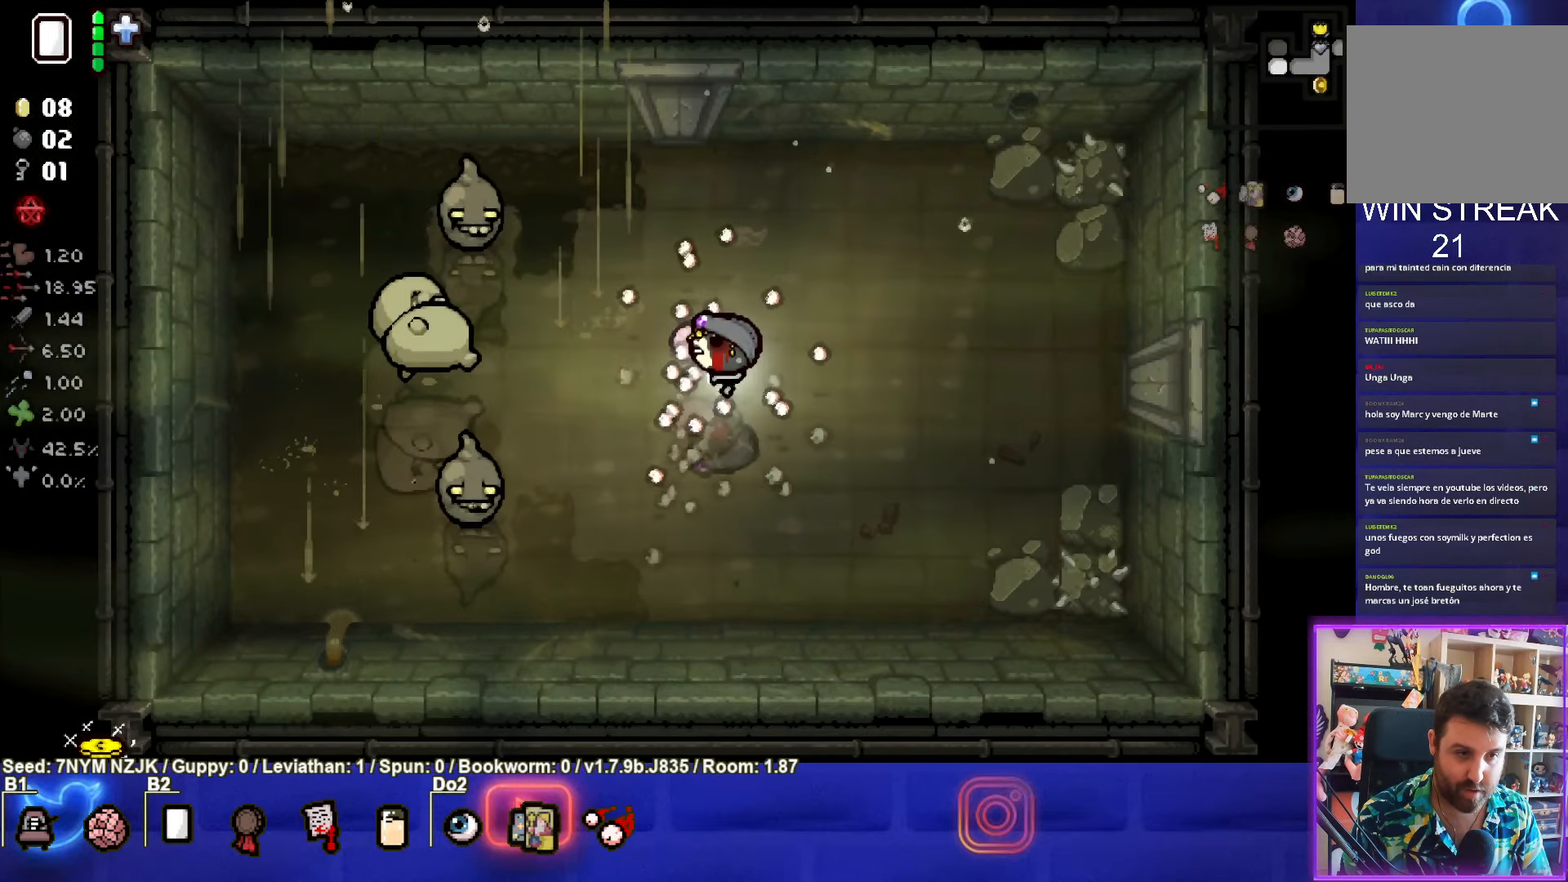
{"buttons": ["SQUARE"], "left_stick": "down-right", "events": [[184, "left_stick", "center"], [367, "left_stick", "down-right"]]}
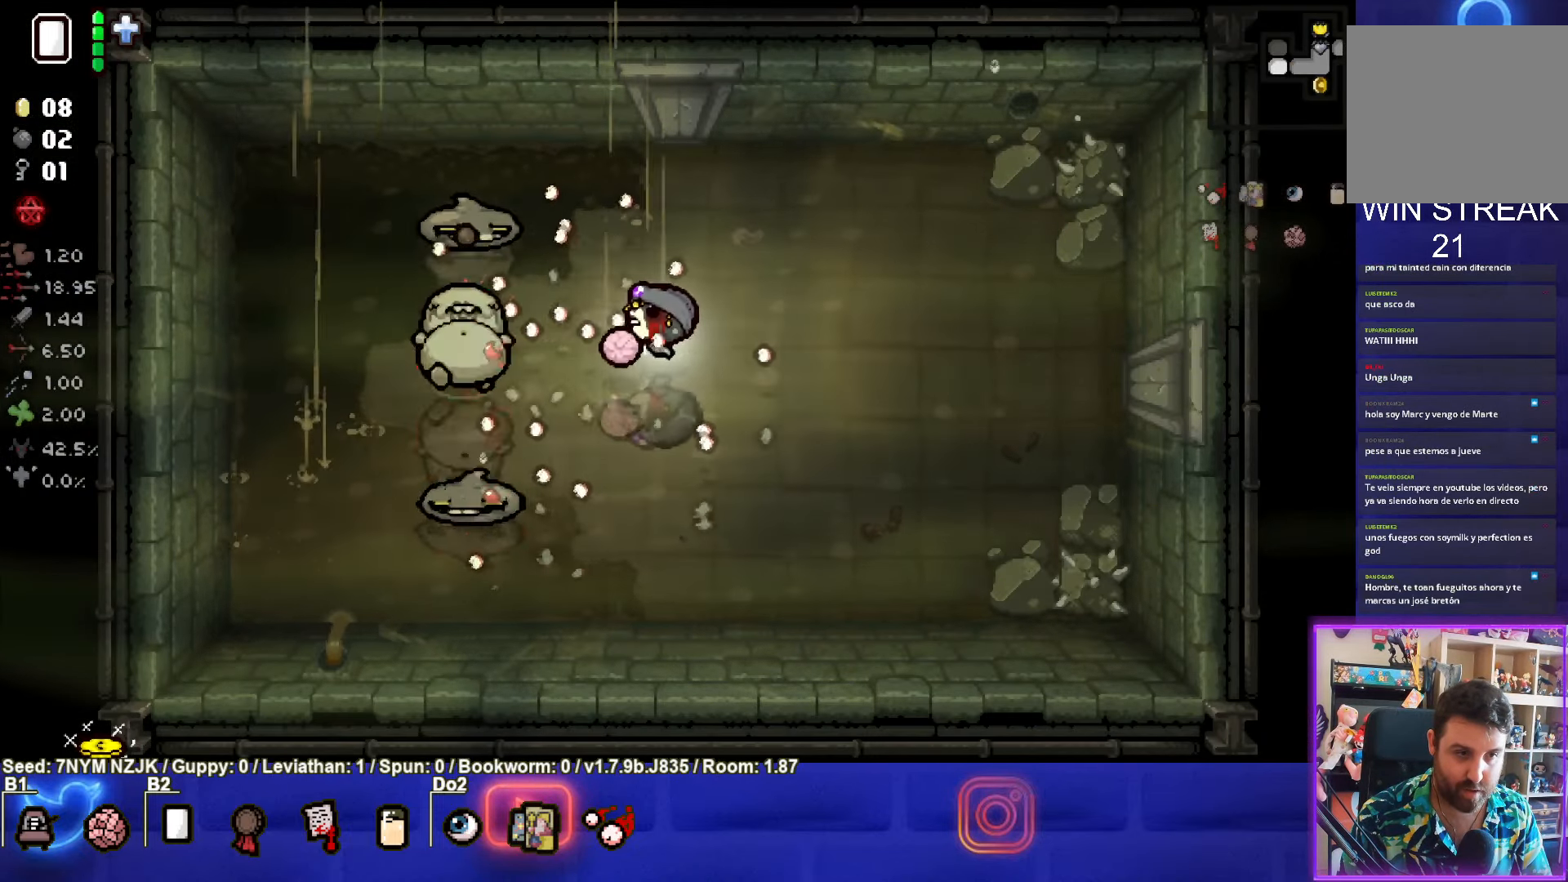
{"buttons": ["SQUARE"], "left_stick": "right", "events": [[67, "left_stick", "right"]]}
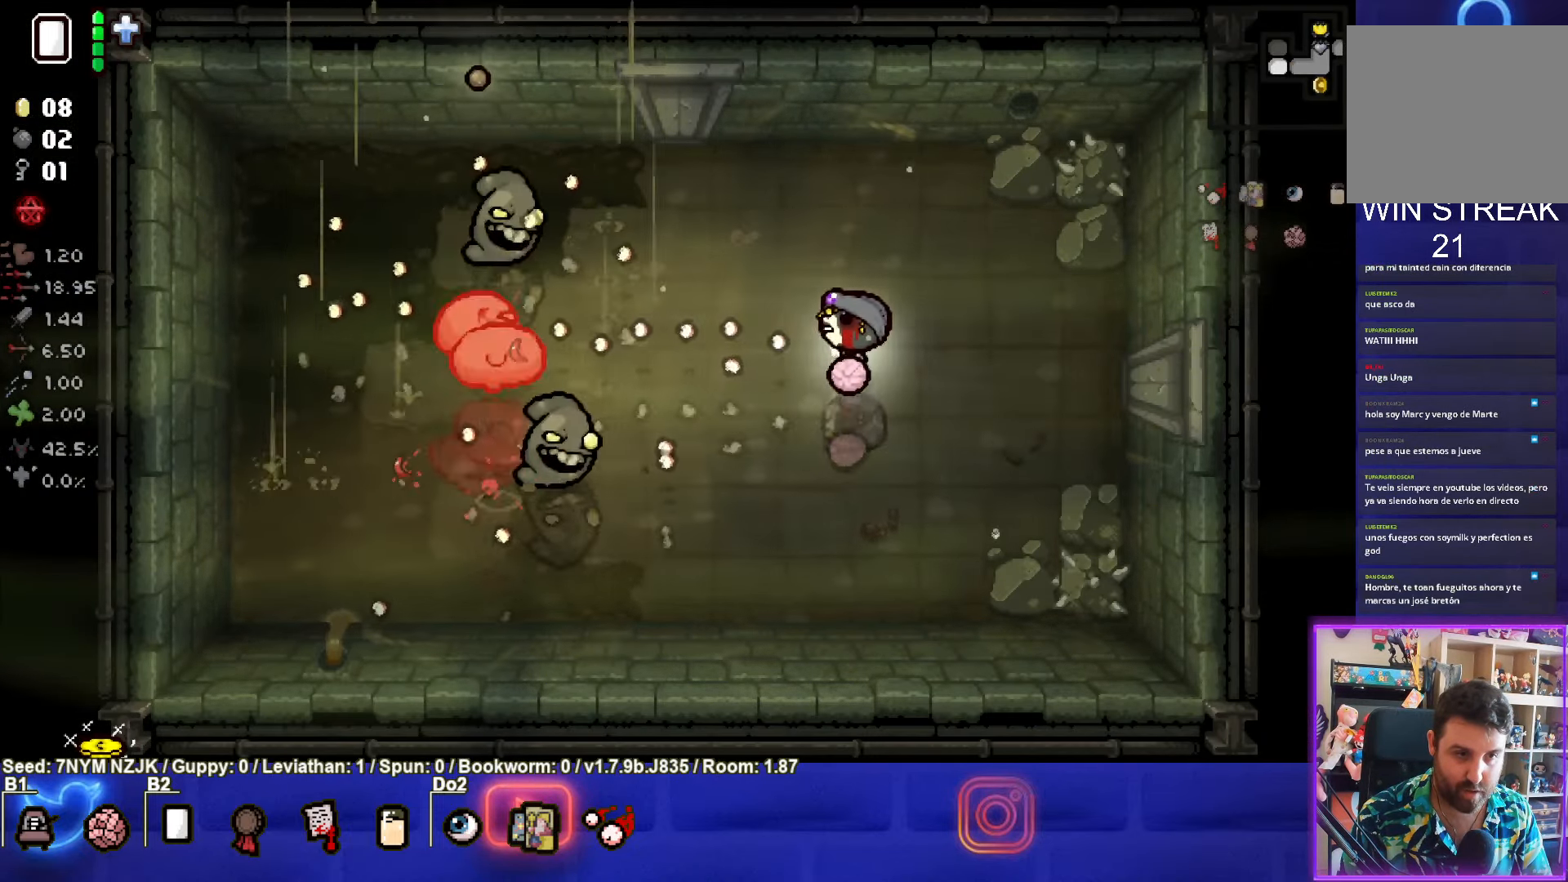
{"buttons": [], "left_stick": "down-right", "events": [[366, "SQUARE", "up"], [383, "left_stick", "down-right"]]}
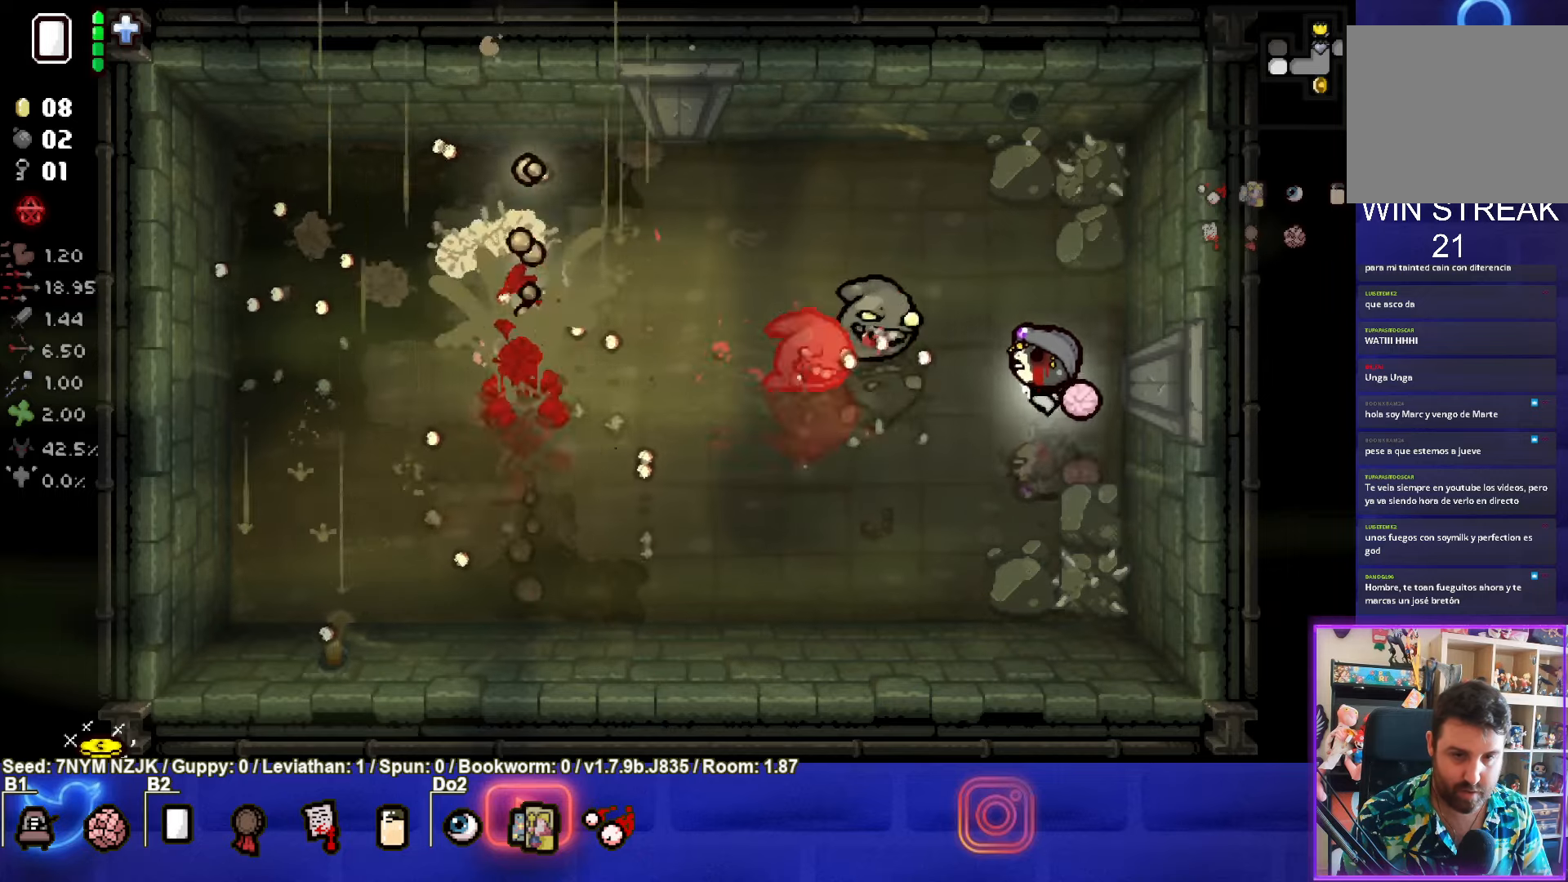
{"buttons": [], "left_stick": "center", "events": [[50, "left_stick", "center"], [150, "left_stick", "down-right"], [333, "left_stick", "center"]]}
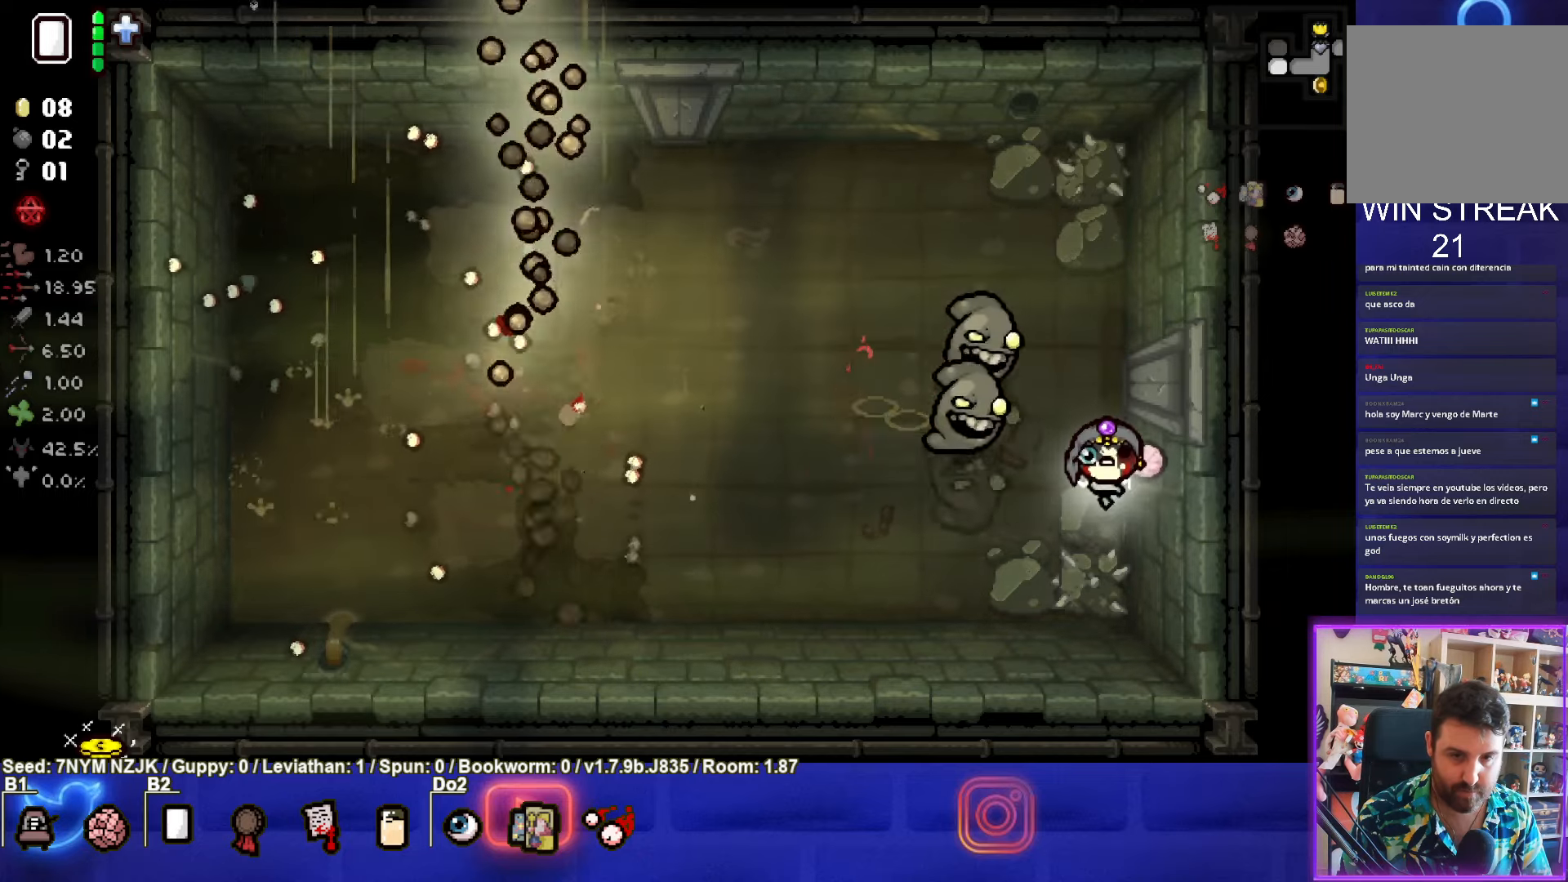
{"buttons": ["TRIANGLE"], "left_stick": "center", "events": [[150, "TRIANGLE", "down"]]}
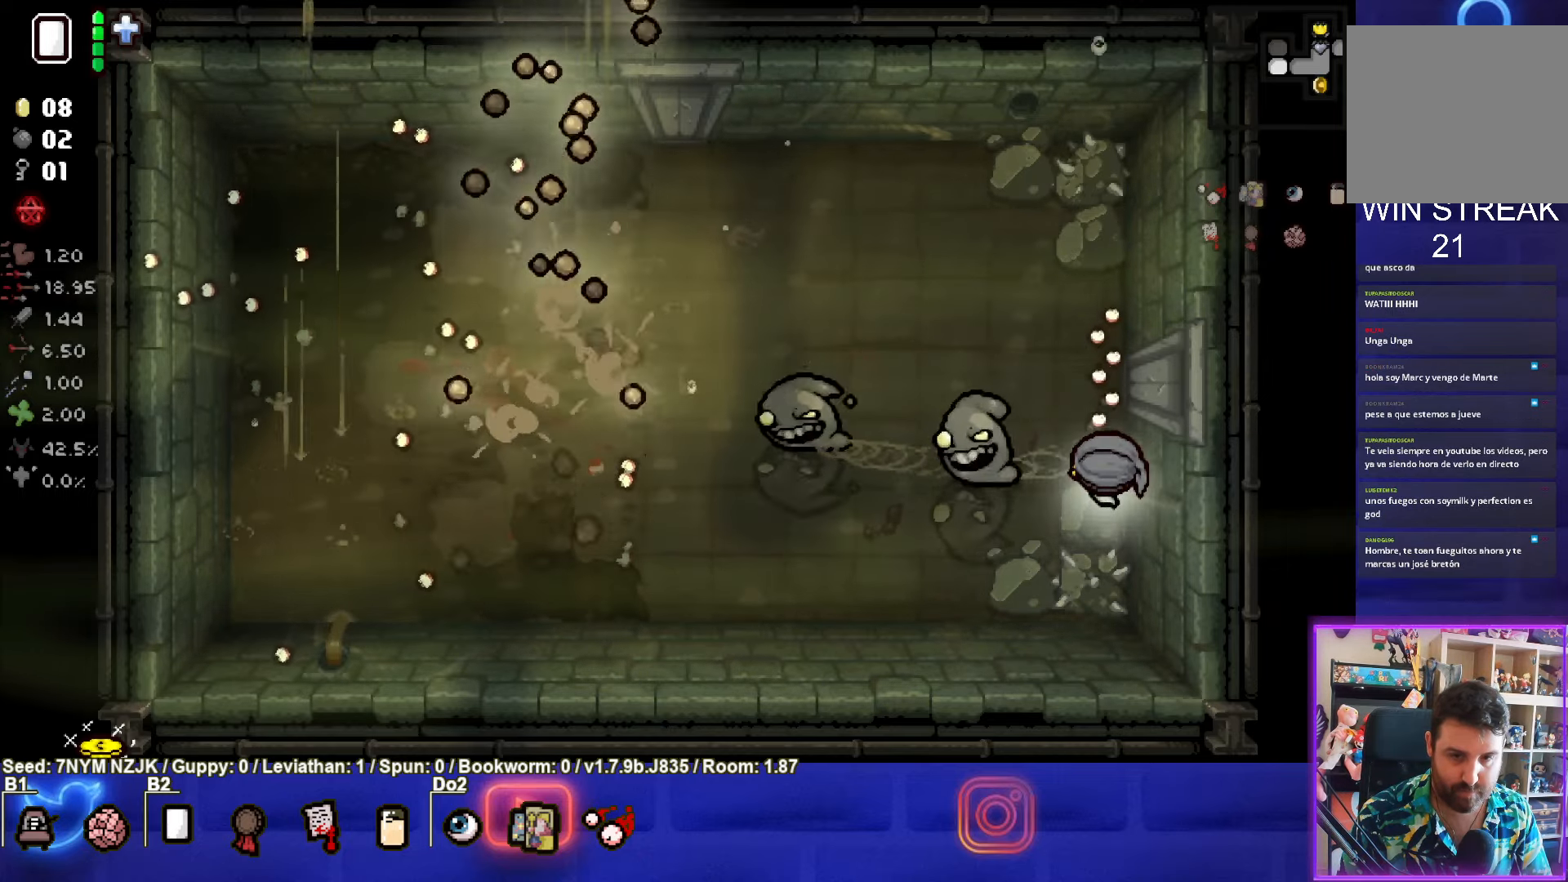
{"buttons": ["SQUARE"], "left_stick": "center", "events": [[133, "TRIANGLE", "up"], [216, "SQUARE", "down"]]}
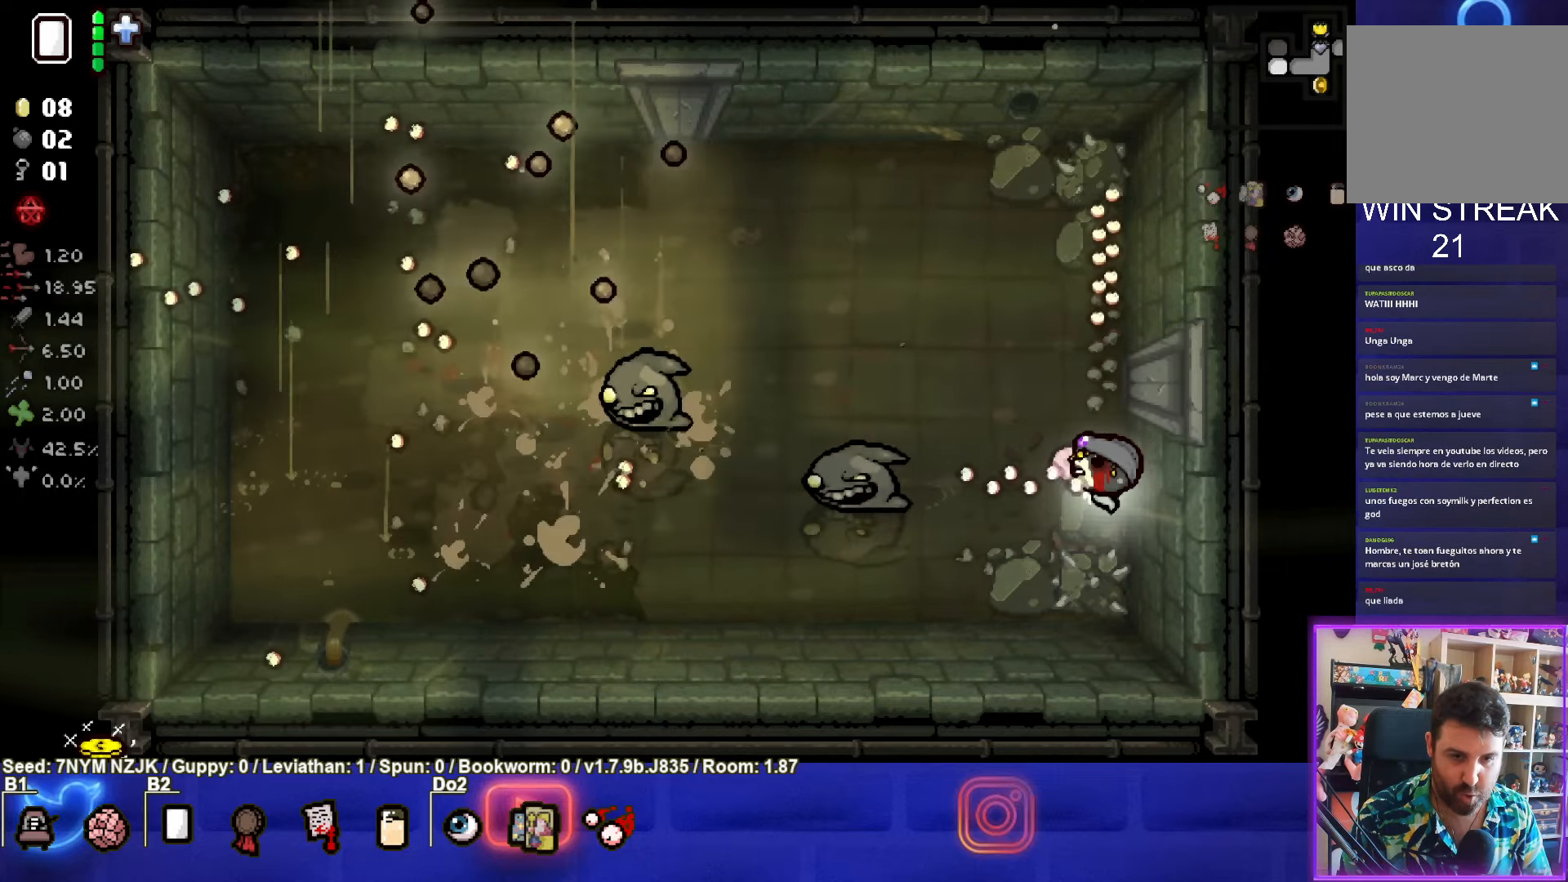
{"buttons": ["SQUARE"], "left_stick": "center", "events": []}
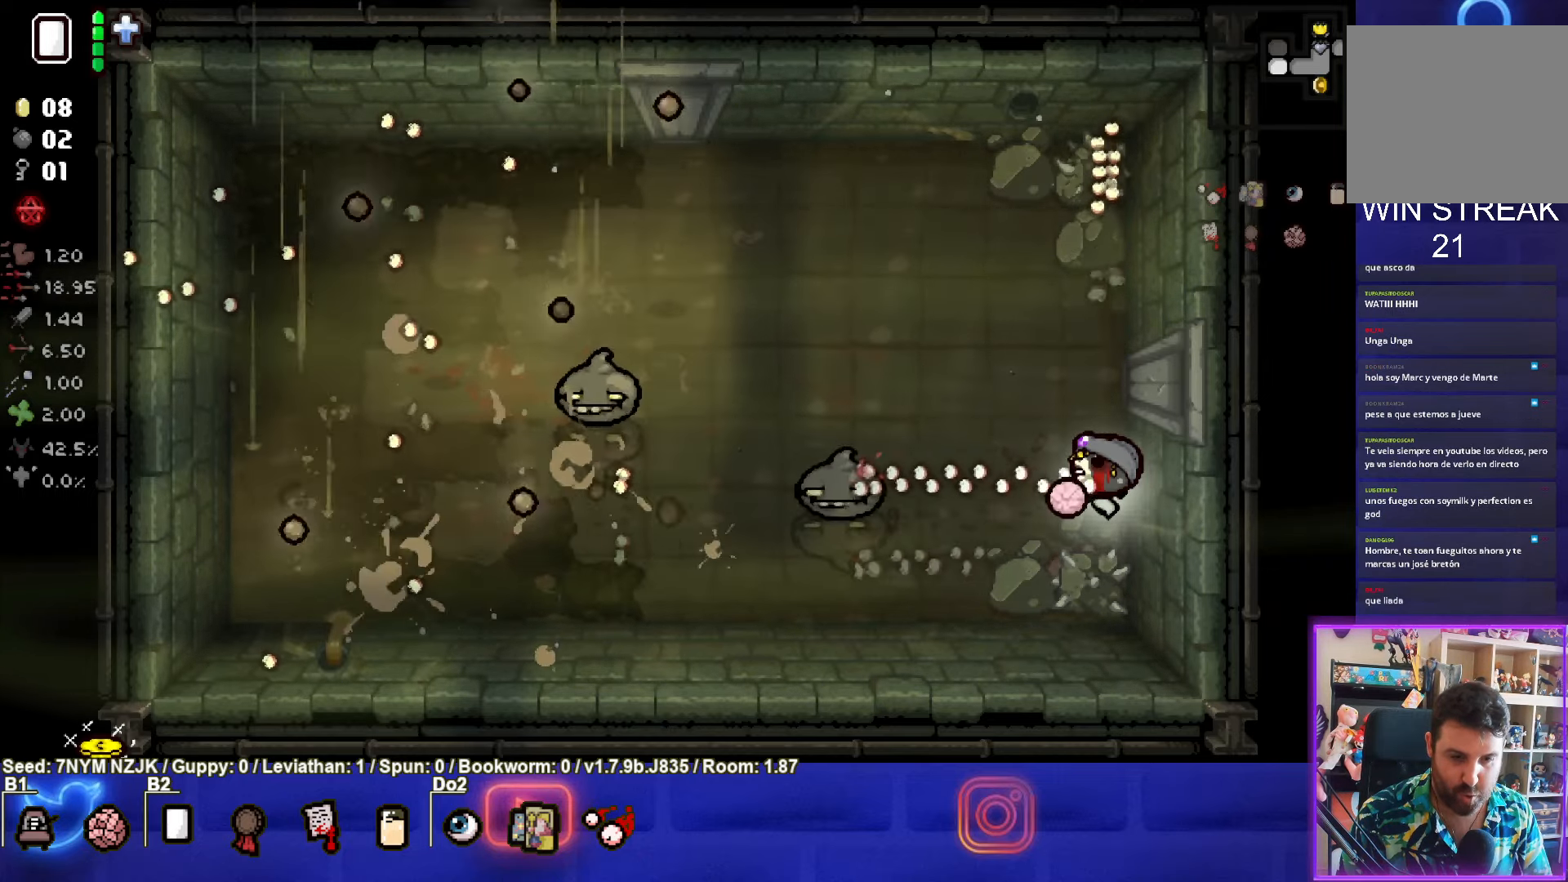
{"buttons": ["SQUARE"], "left_stick": "center", "events": []}
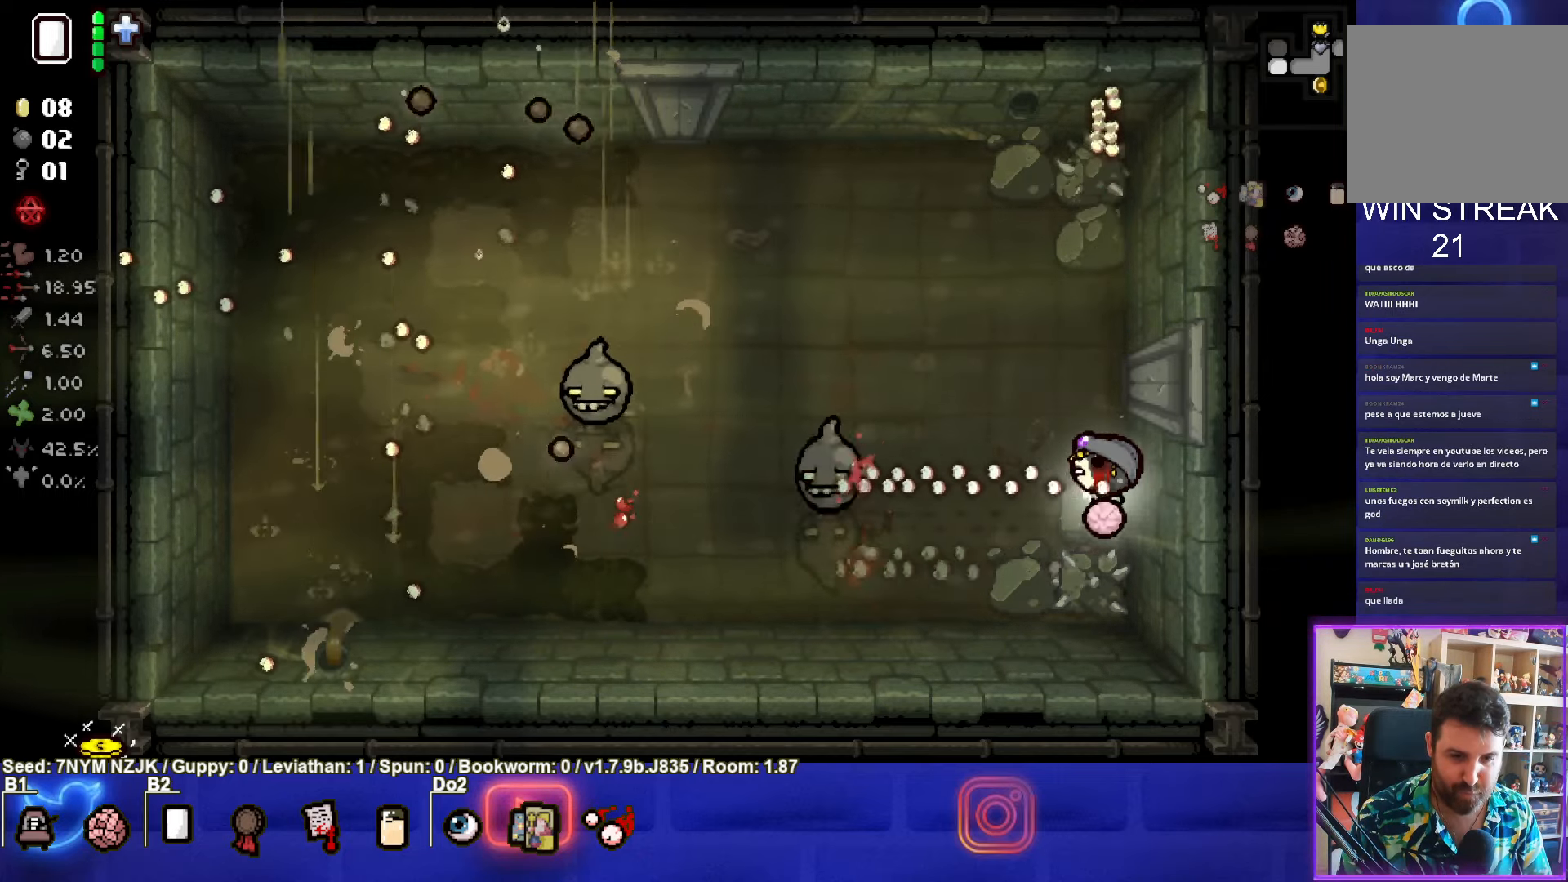
{"buttons": ["SQUARE"], "left_stick": "center", "events": []}
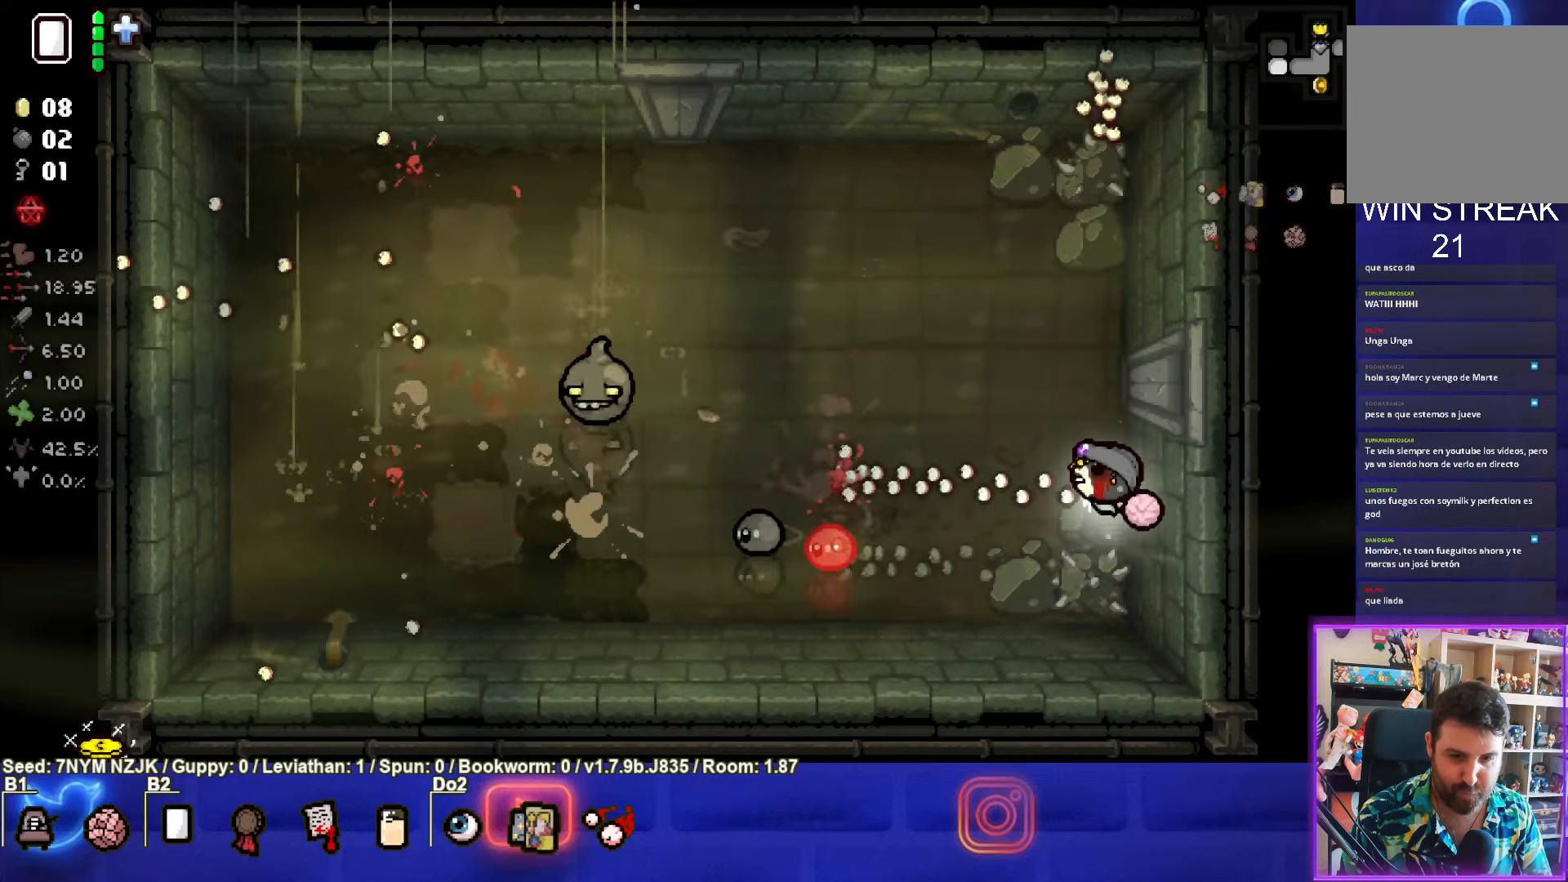
{"buttons": ["SQUARE"], "left_stick": "center", "events": []}
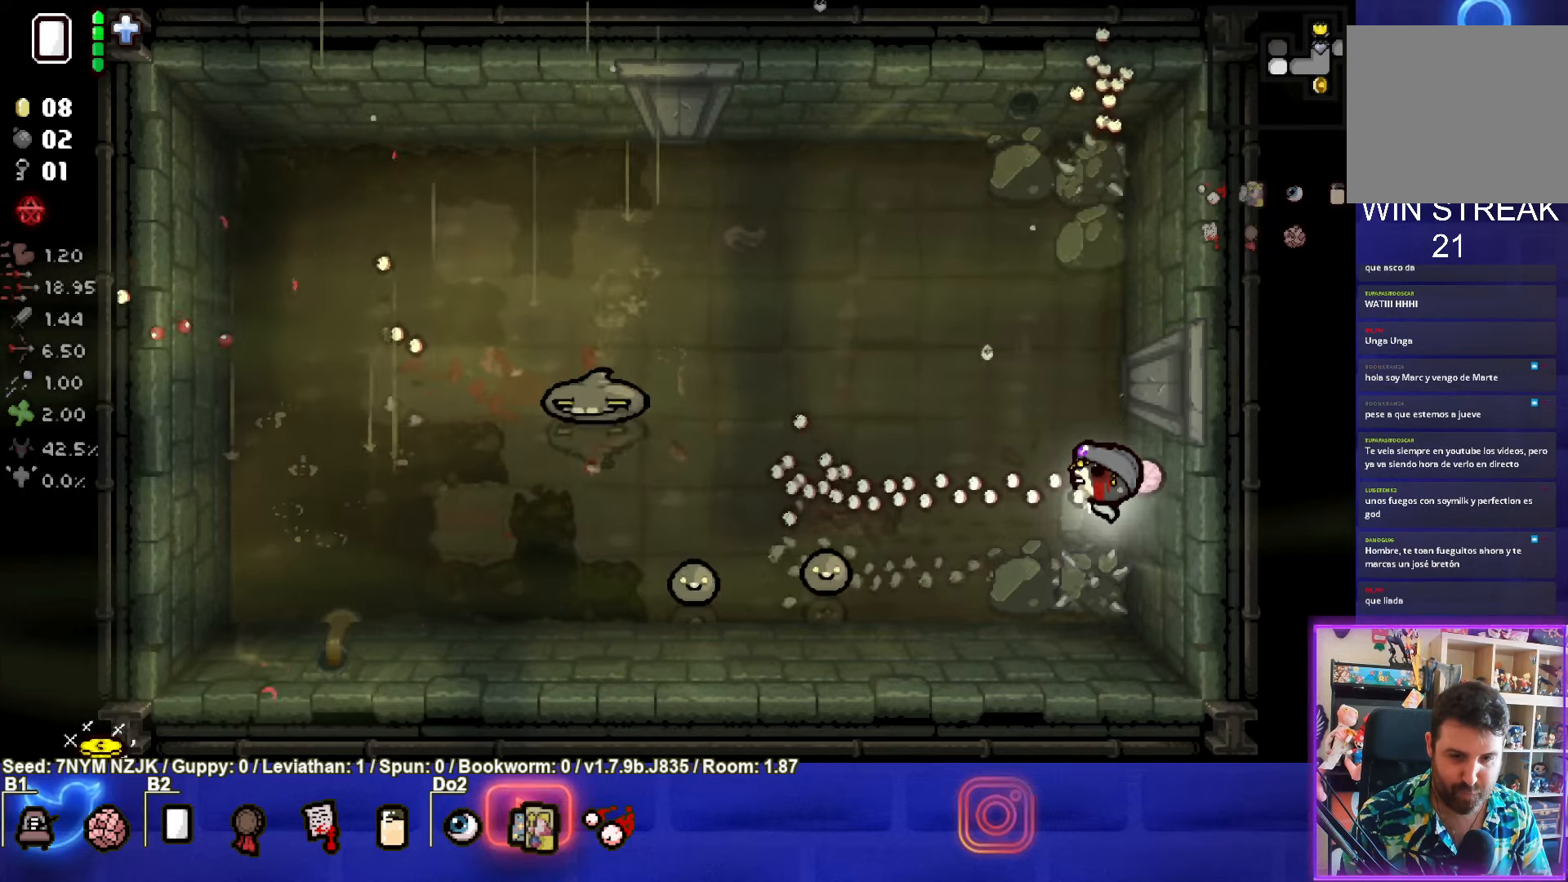
{"buttons": ["SQUARE"], "left_stick": "center", "events": []}
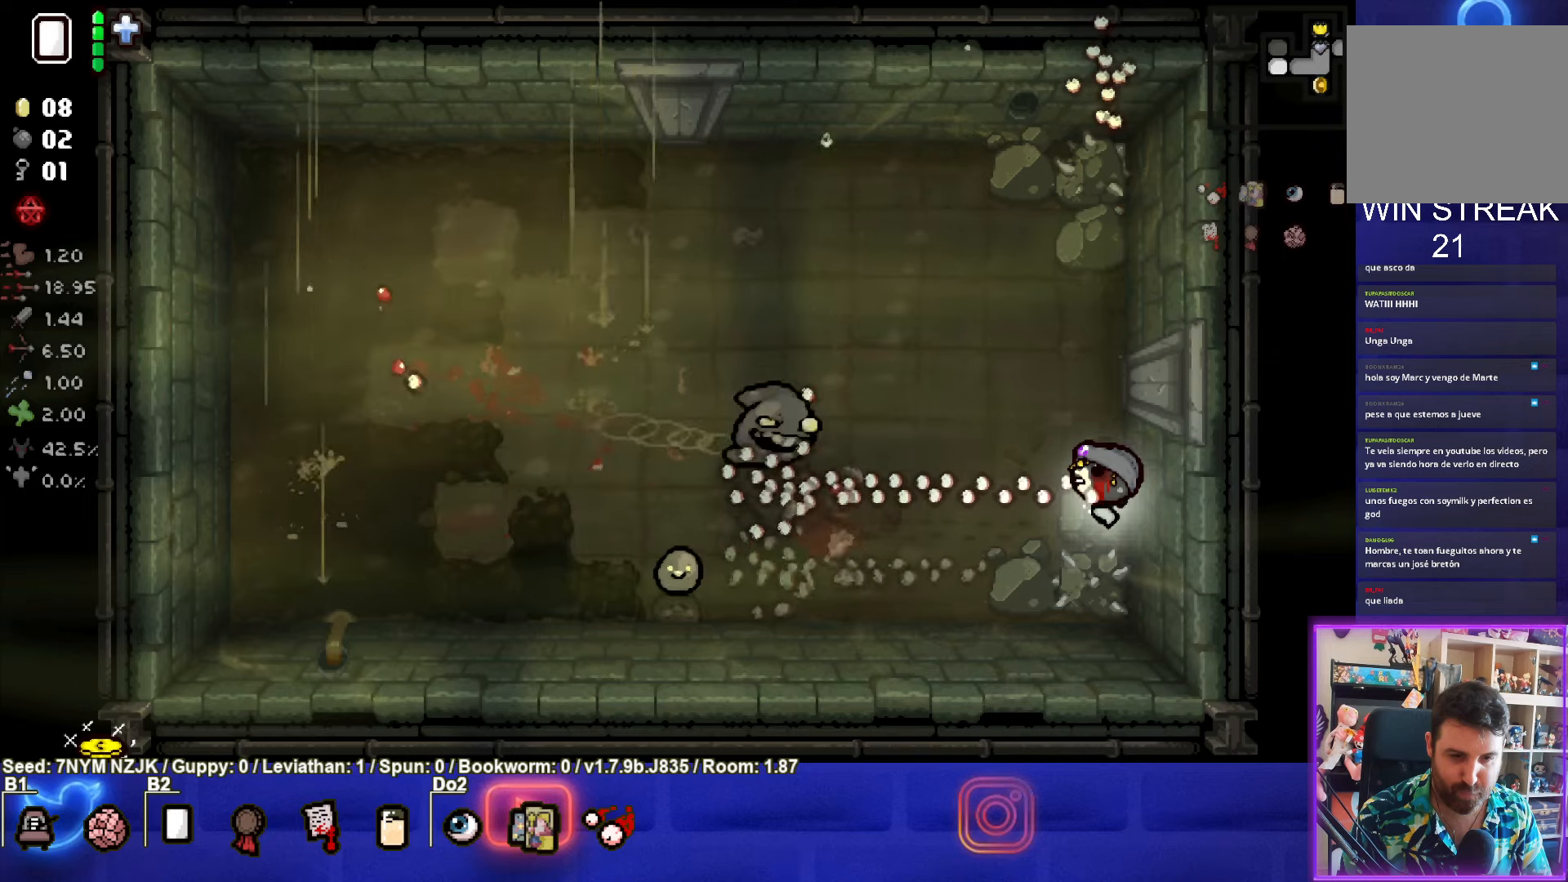
{"buttons": ["SQUARE"], "left_stick": "center", "events": []}
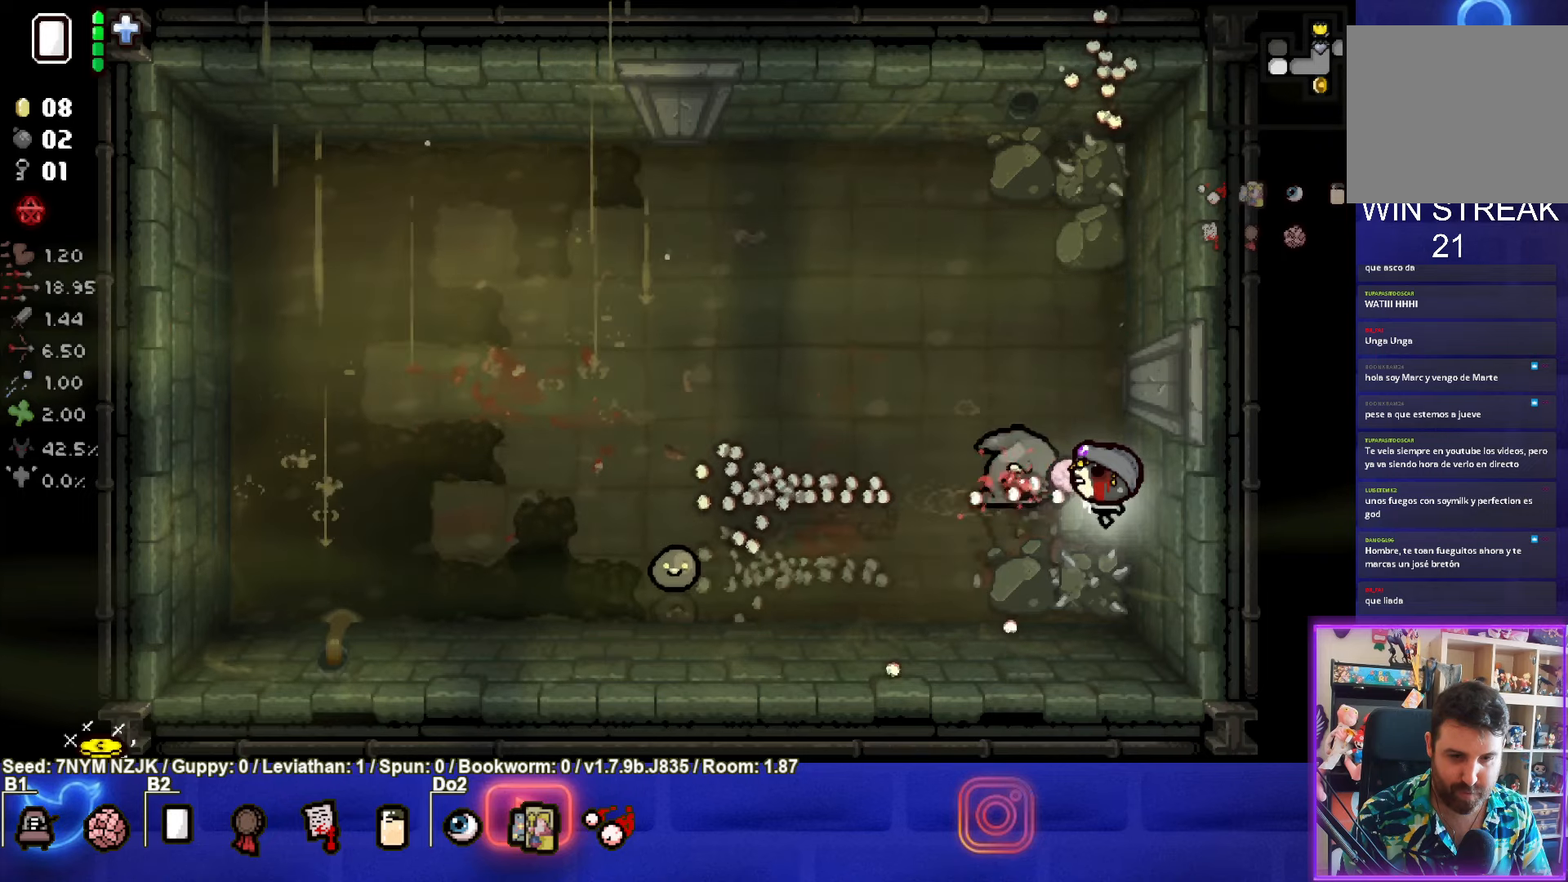
{"buttons": ["SQUARE"], "left_stick": "center", "events": []}
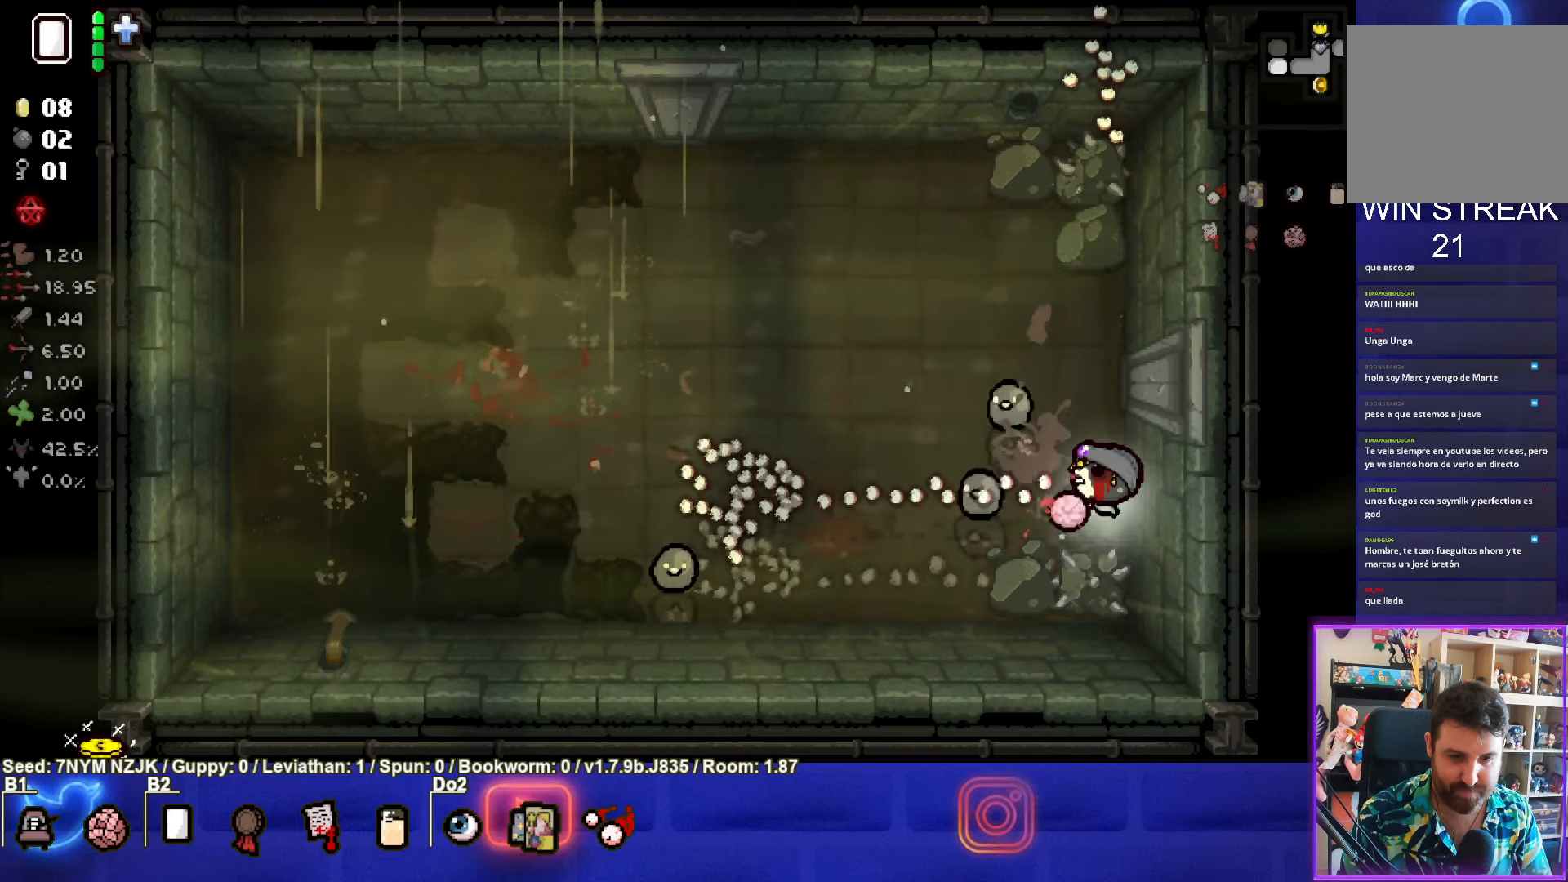
{"buttons": ["SQUARE"], "left_stick": "center", "events": []}
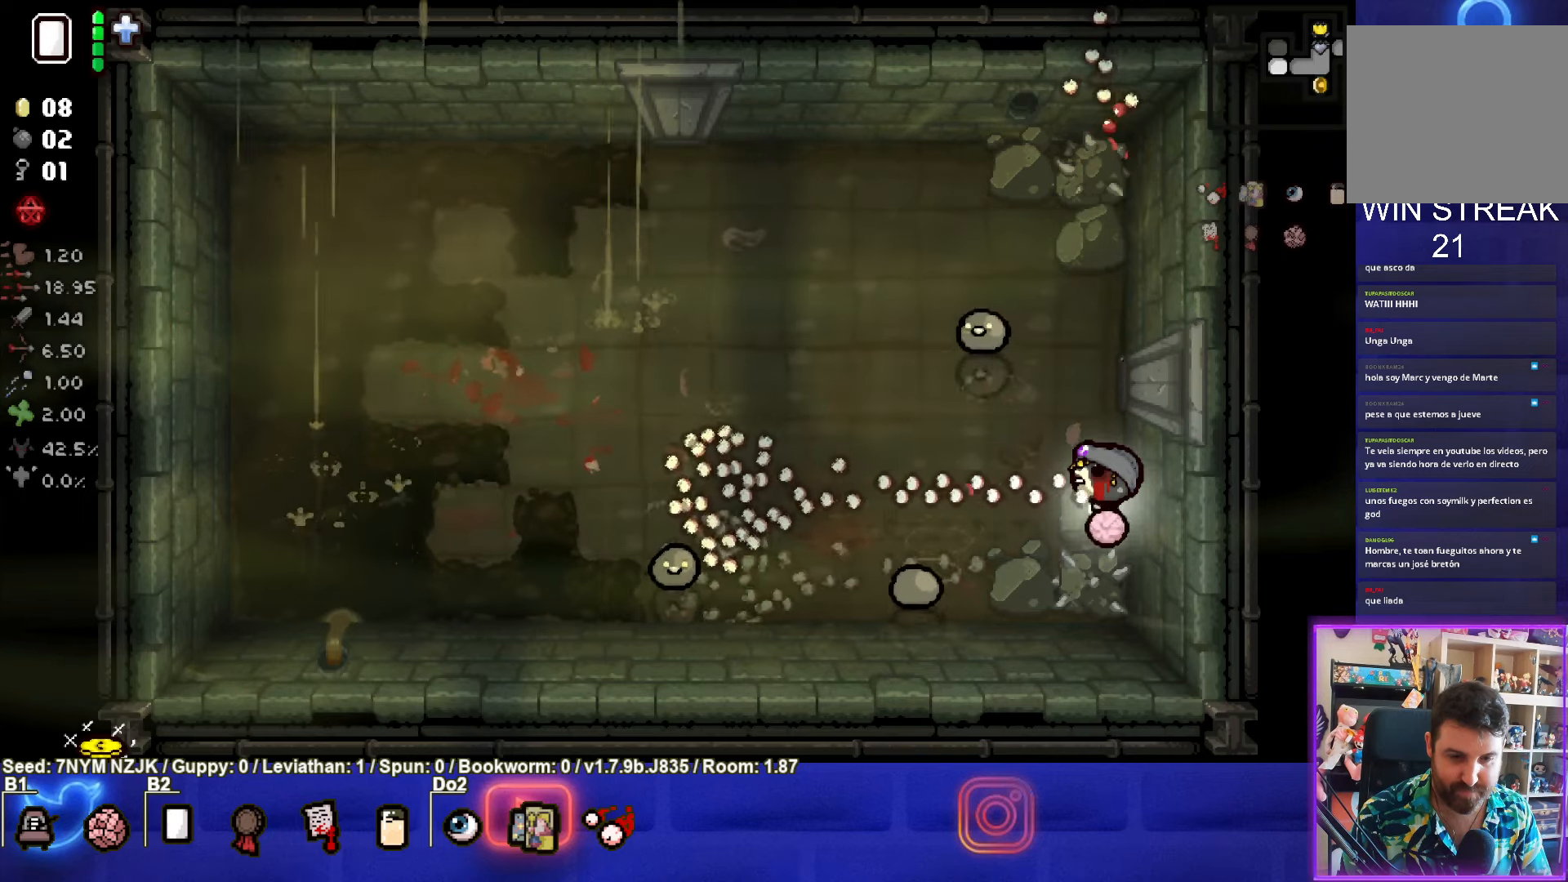
{"buttons": ["SQUARE"], "left_stick": "center", "events": []}
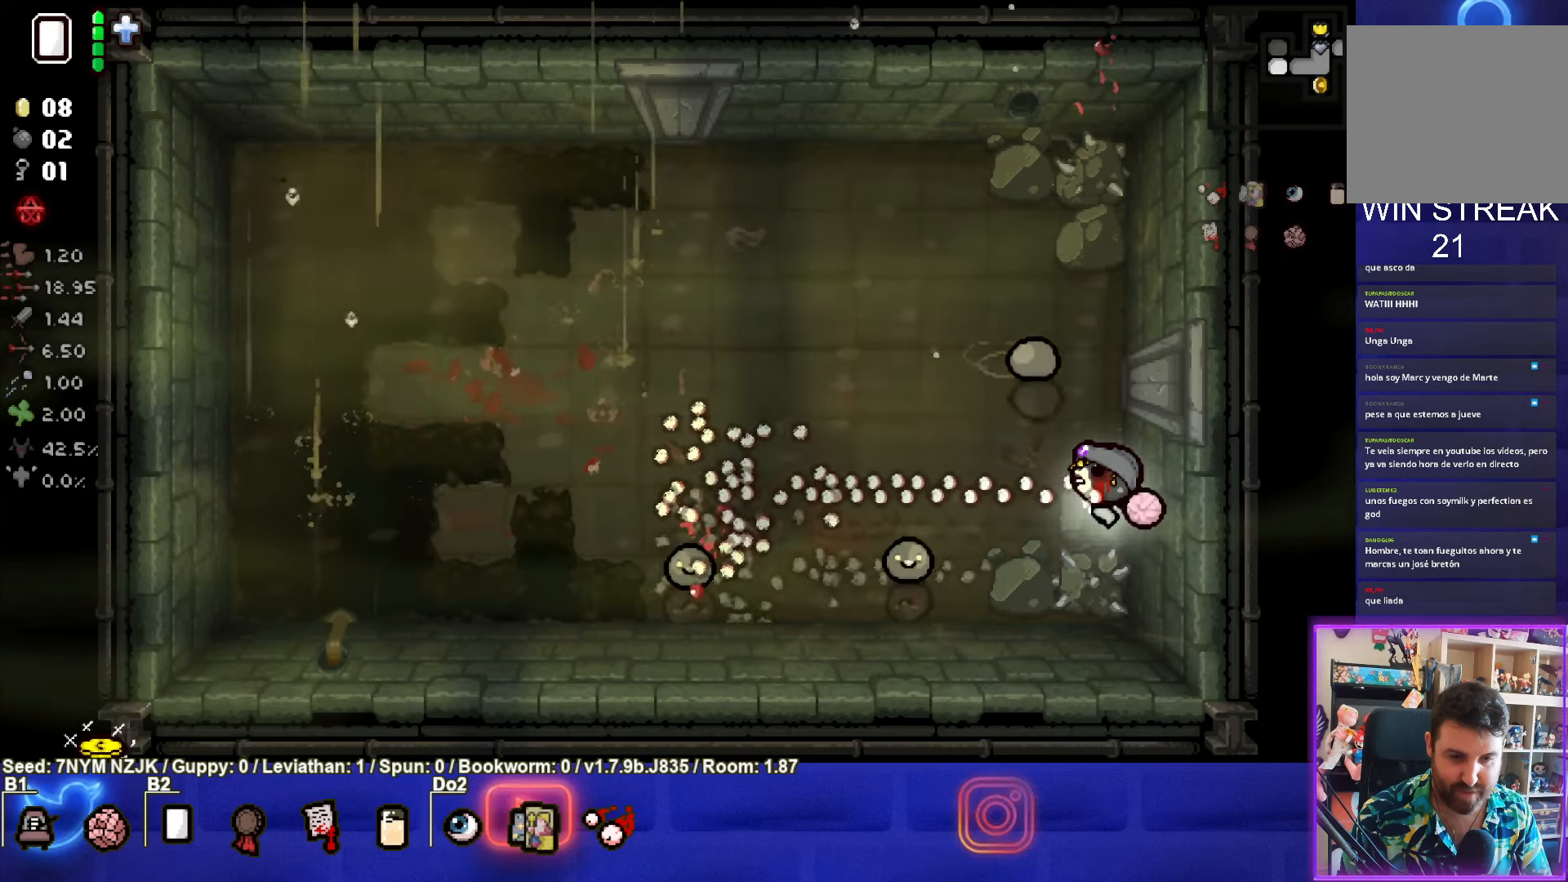
{"buttons": ["TRIANGLE"], "left_stick": "center", "events": [[167, "SQUARE", "up"], [217, "TRIANGLE", "down"]]}
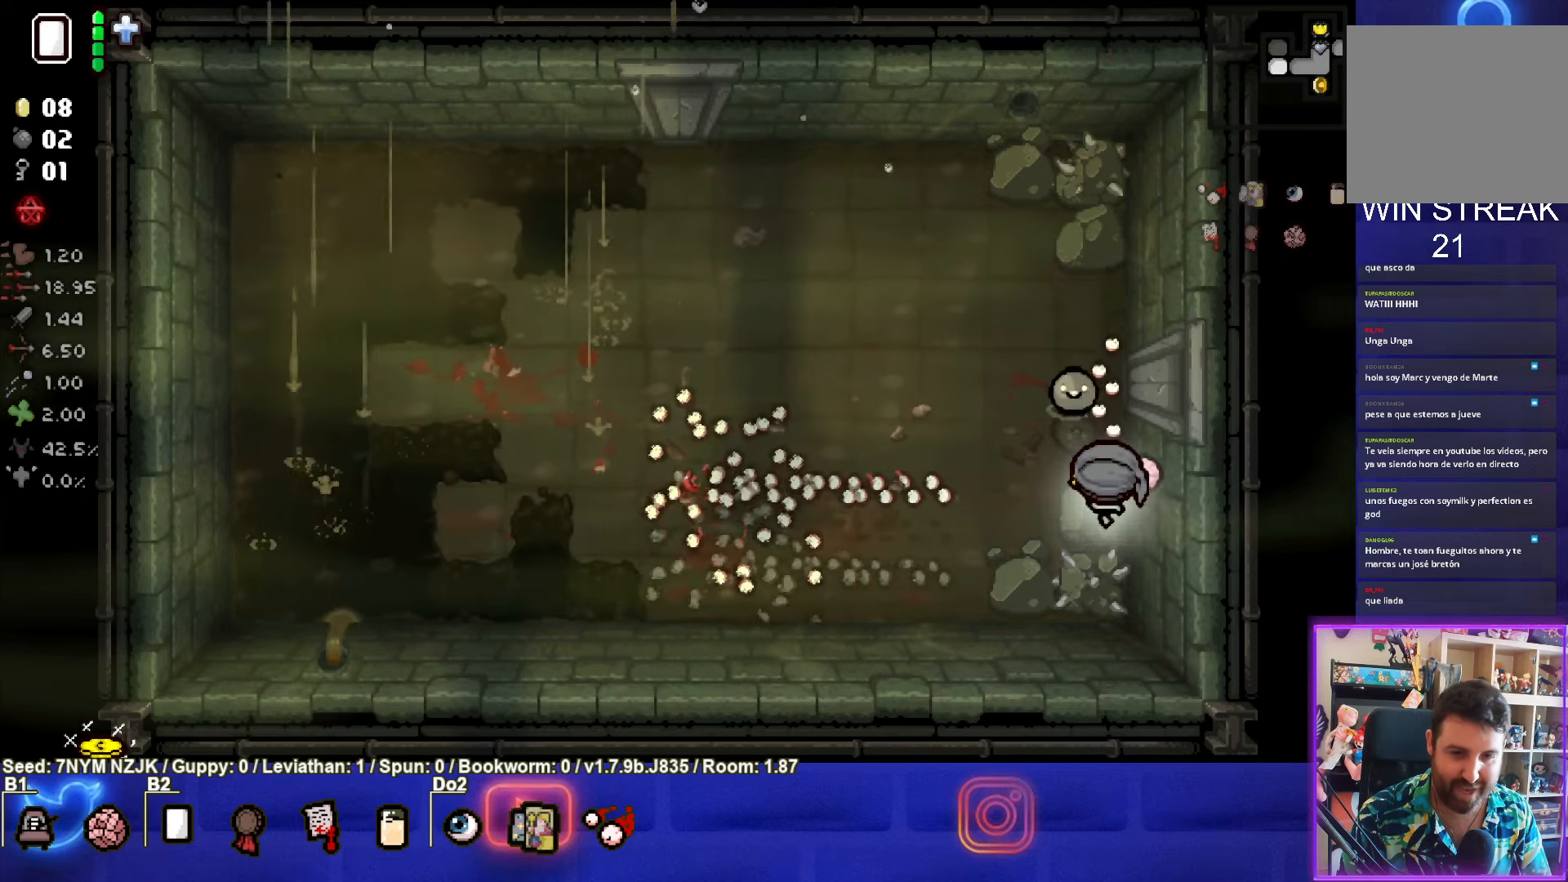
{"buttons": ["TRIANGLE"], "left_stick": "center", "events": []}
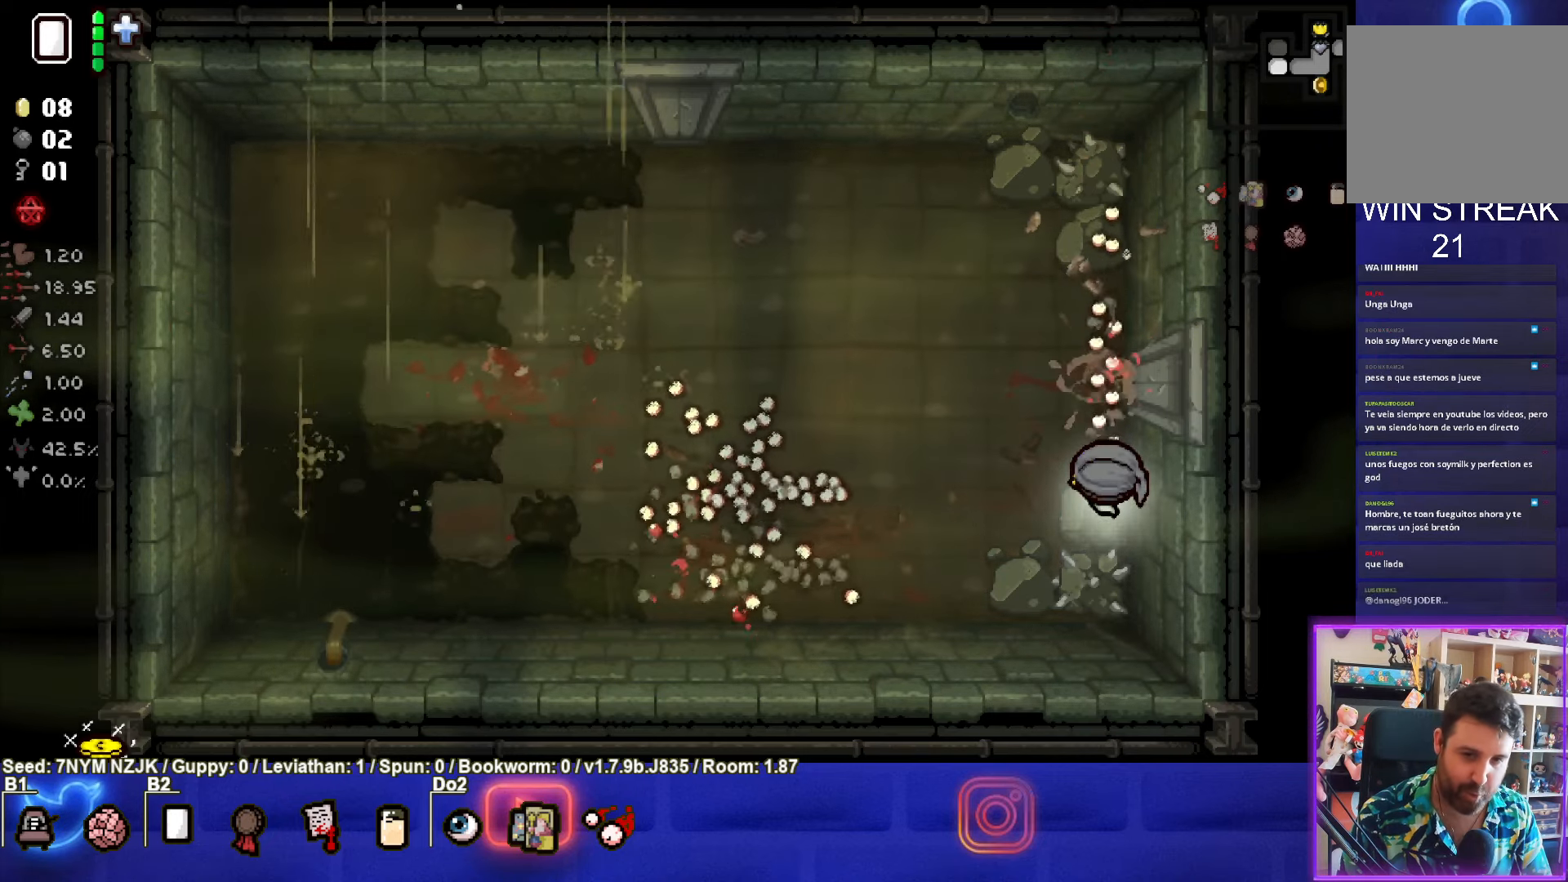
{"buttons": ["TRIANGLE"], "left_stick": "up-left", "events": [[300, "left_stick", "up-left"]]}
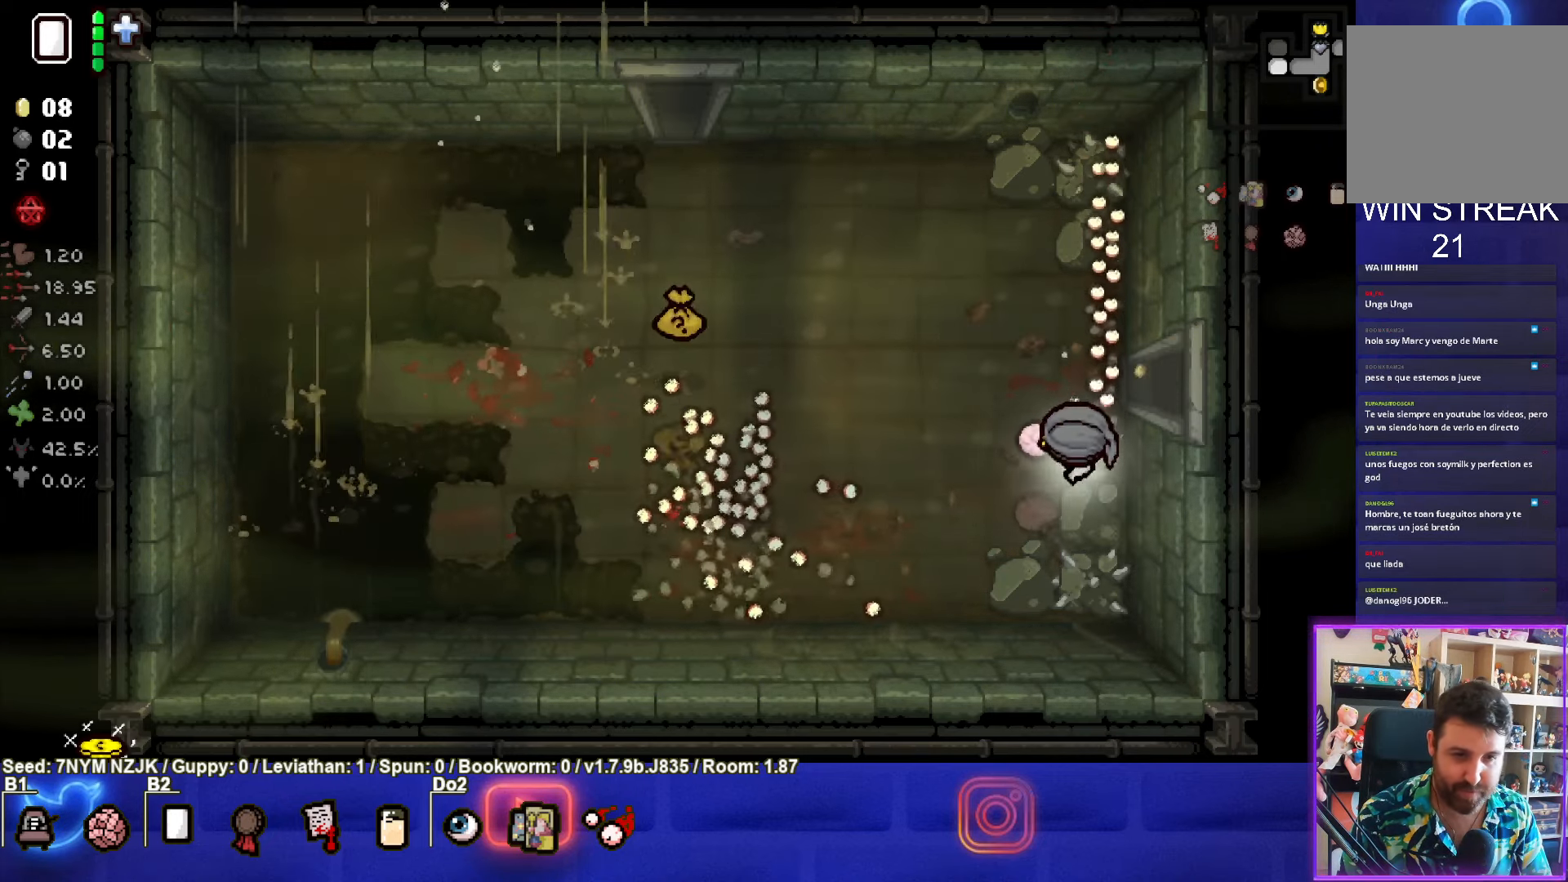
{"buttons": [], "left_stick": "center", "events": [[17, "TRIANGLE", "up"], [467, "left_stick", "center"]]}